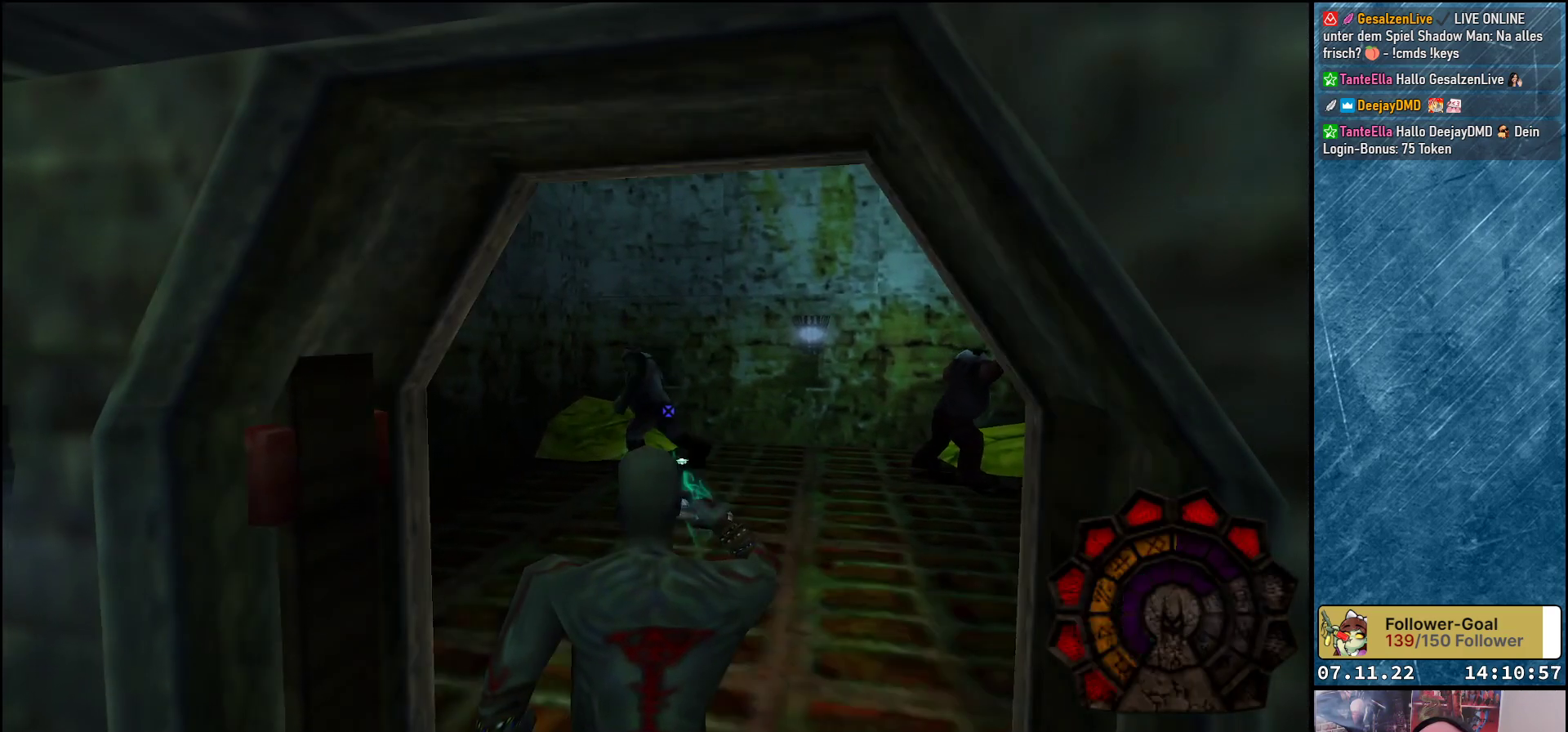
Gameplay with a controller (Xbox layout); each line is a JSON object with the inputs held at the frame after it. "events" lists button and stick changes between this image and that frame as [ms after this image, input, new state], when the widget could be followed in between. Not read: right_stick.
{"buttons": ["A", "R1"], "left_stick": "center", "events": []}
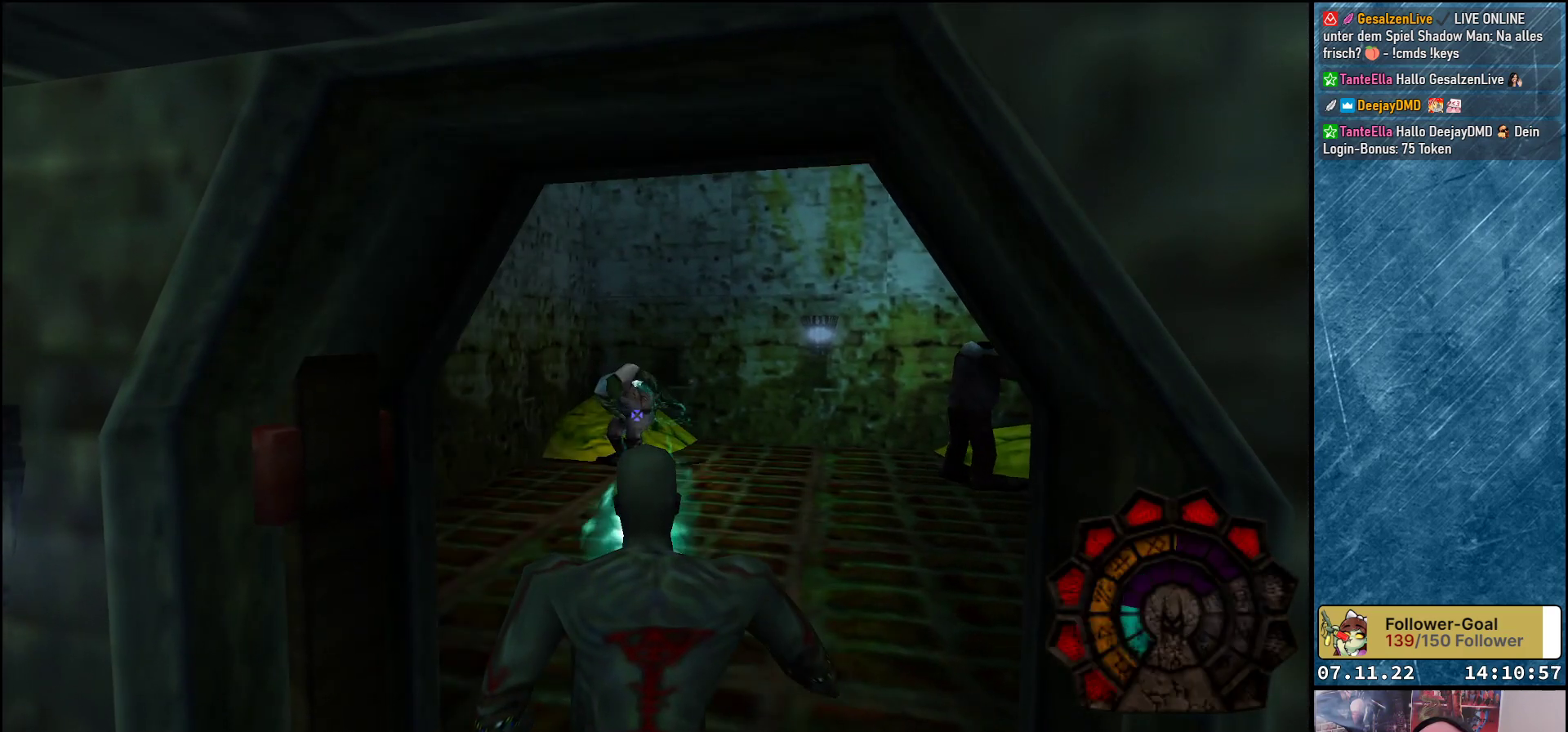
{"buttons": ["A", "R1"], "left_stick": "center", "events": []}
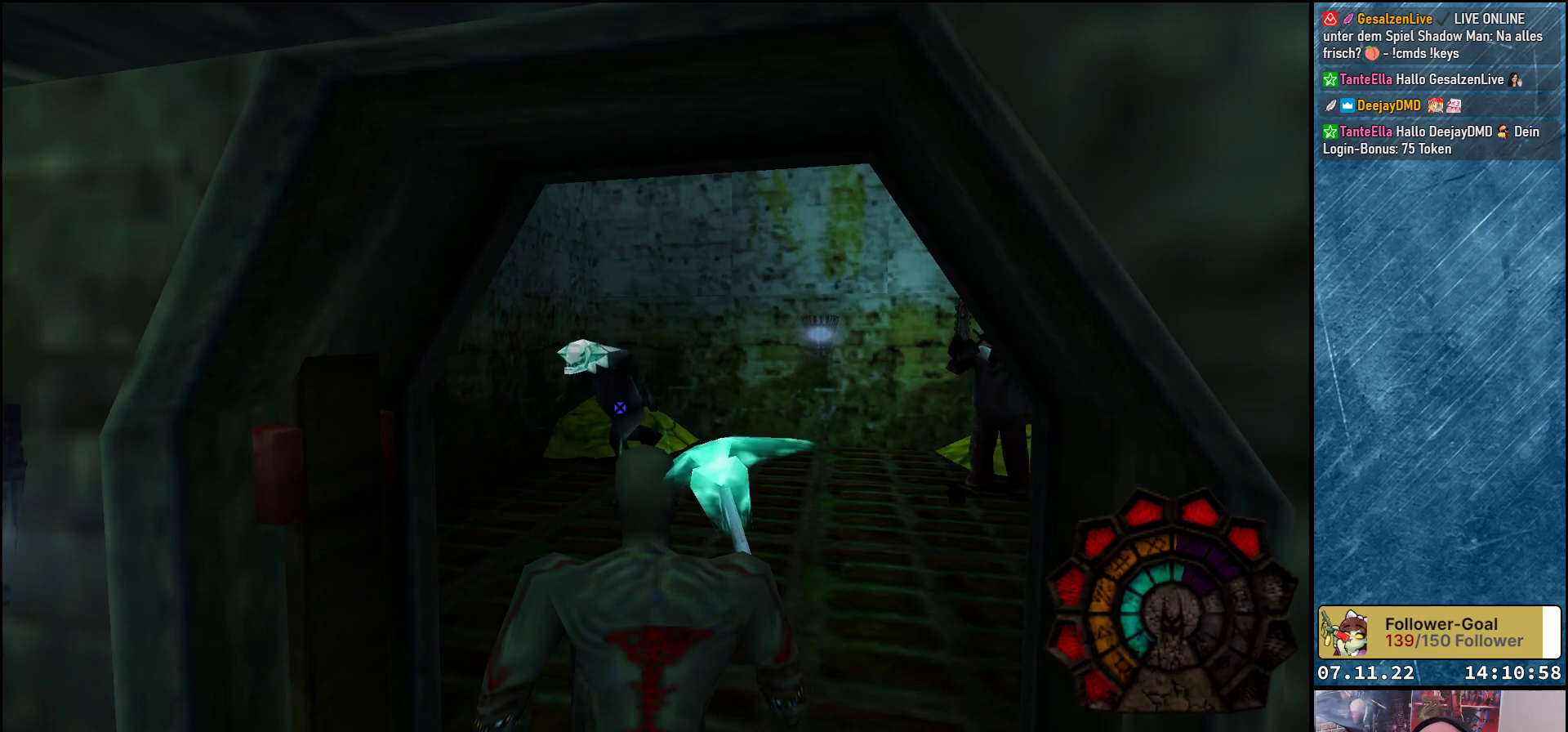
{"buttons": ["A", "R1"], "left_stick": "center", "events": [[267, "A", "up"], [383, "A", "down"]]}
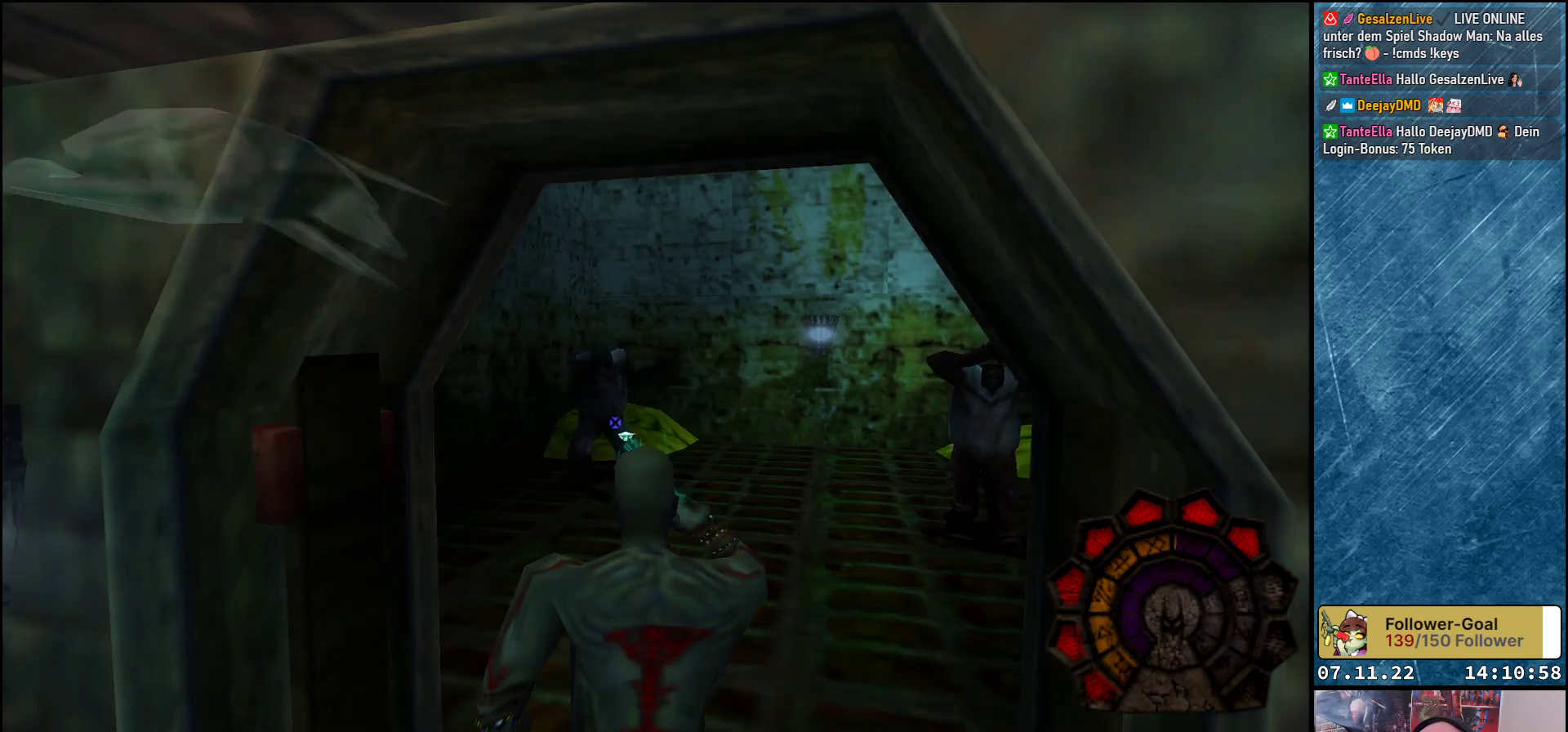
{"buttons": ["A", "R1"], "left_stick": "center", "events": []}
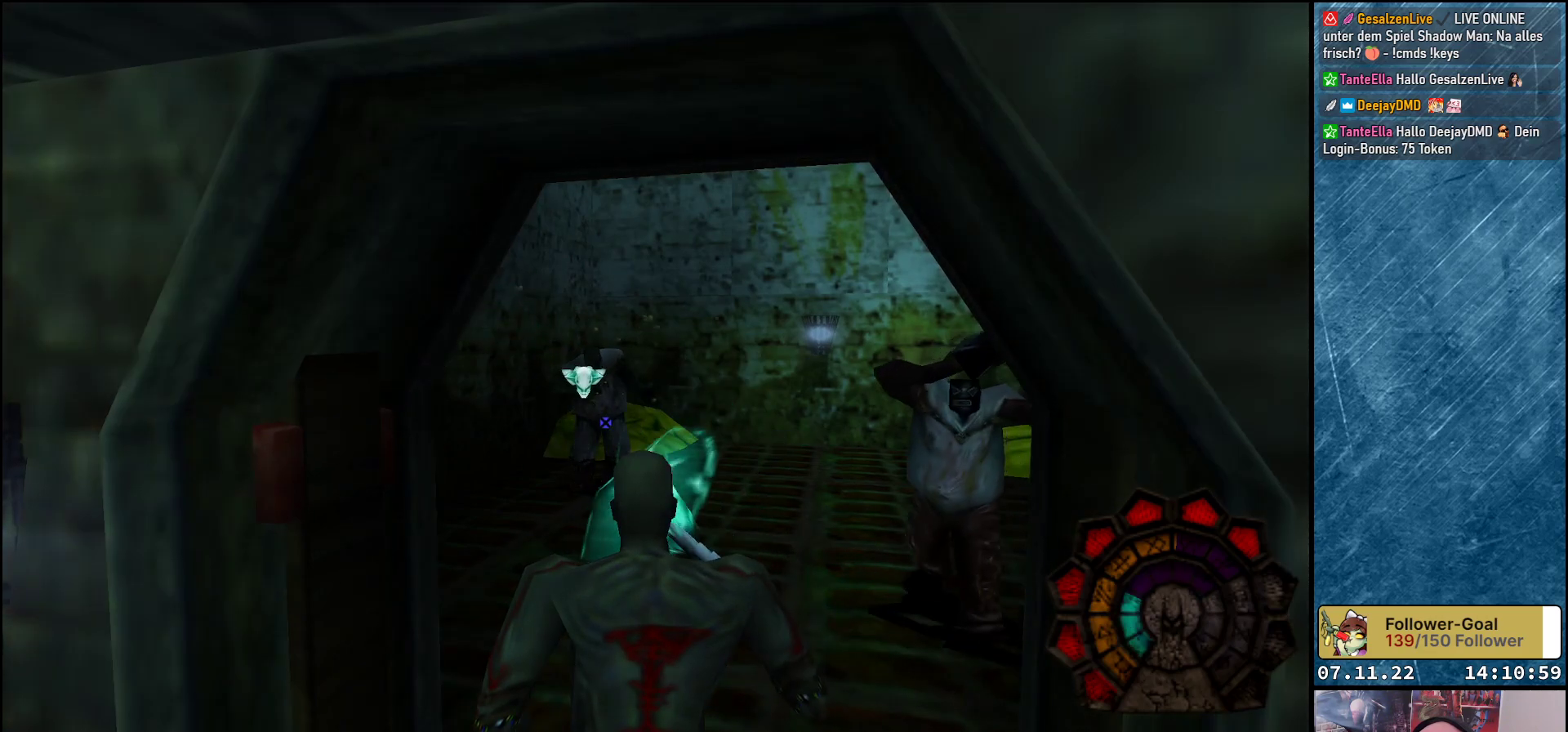
{"buttons": ["A", "R1", "DPAD_DOWN"], "left_stick": "center", "events": [[67, "DPAD_DOWN", "down"]]}
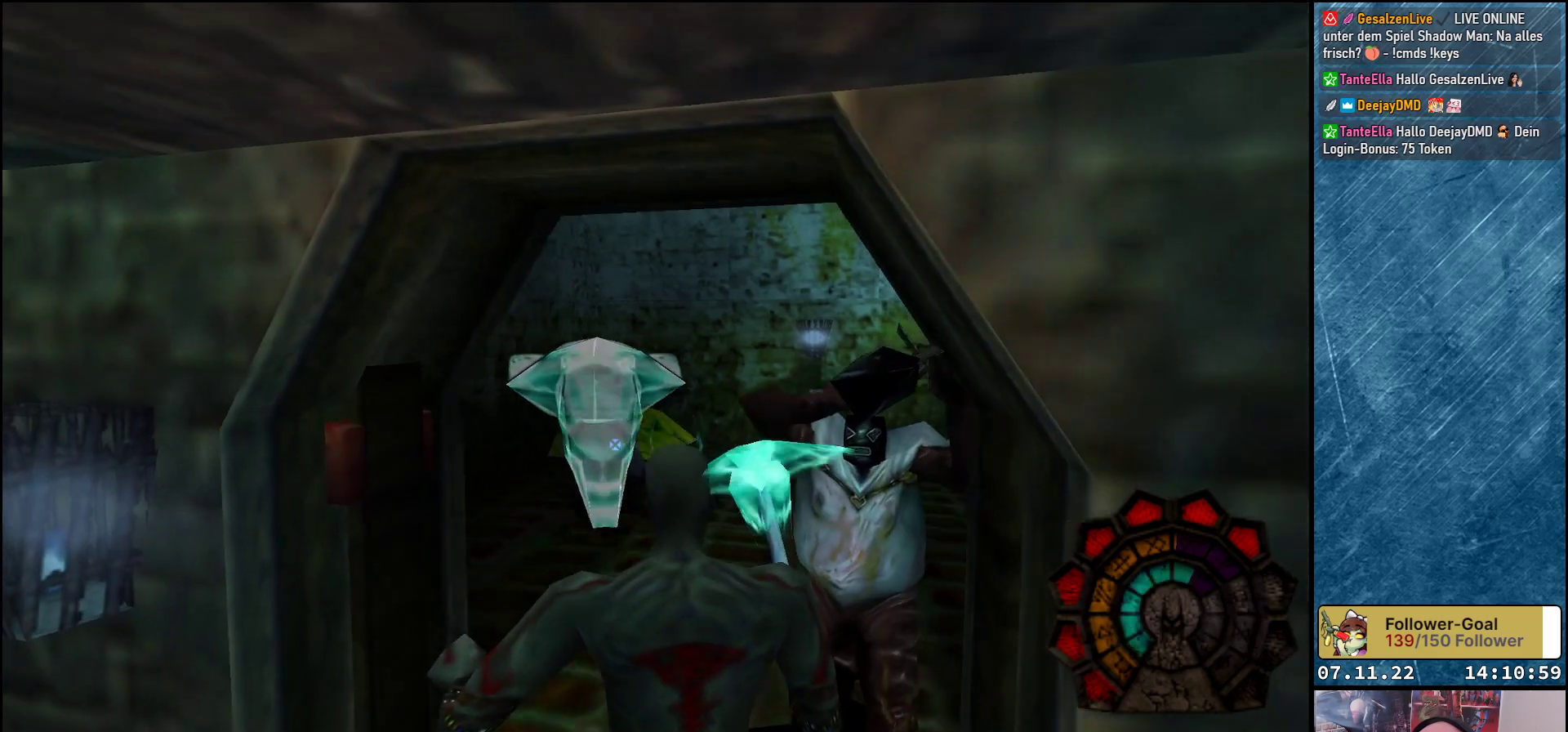
{"buttons": ["A", "R1", "DPAD_DOWN"], "left_stick": "center", "events": [[17, "A", "up"], [100, "A", "down"]]}
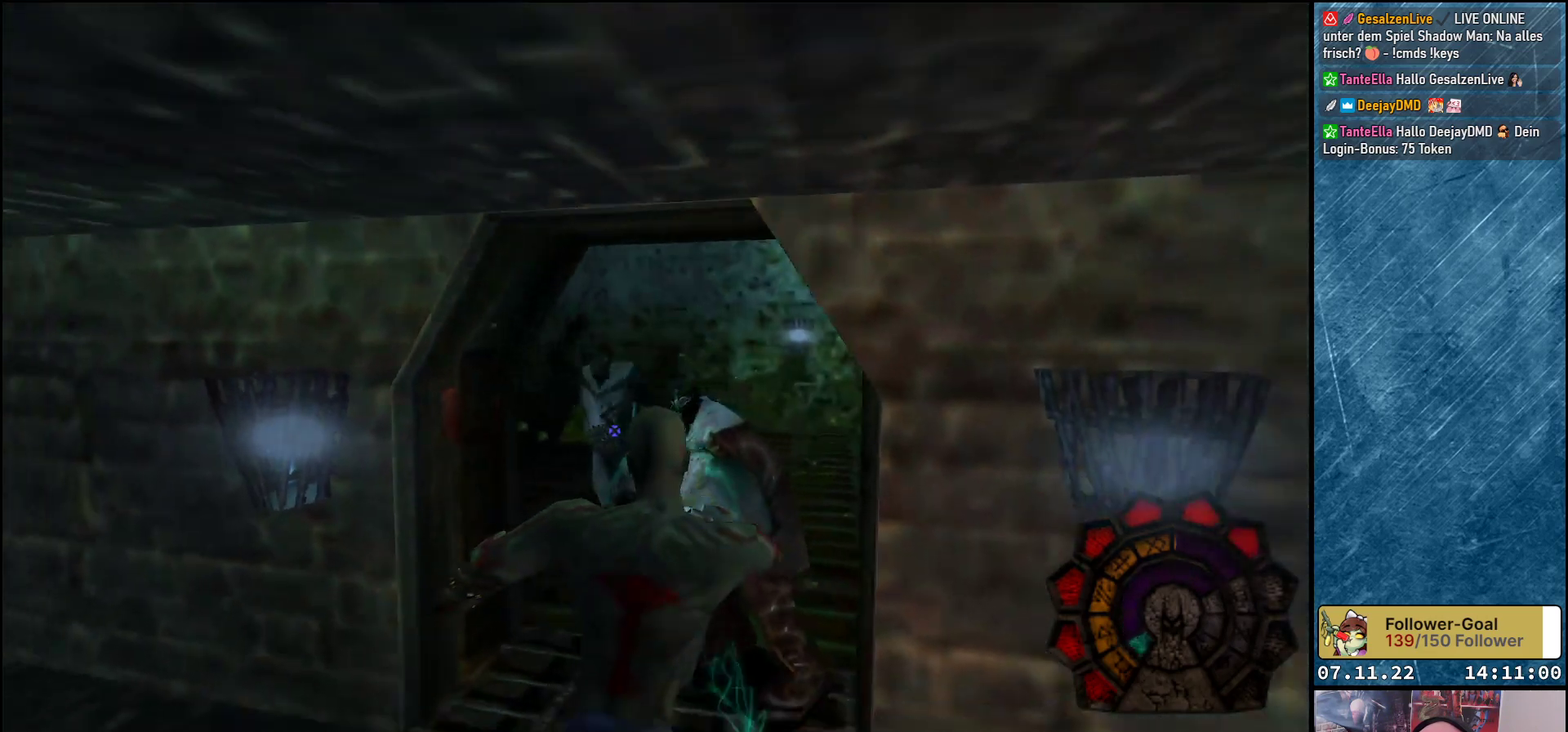
{"buttons": ["A", "R1", "DPAD_DOWN"], "left_stick": "center", "events": []}
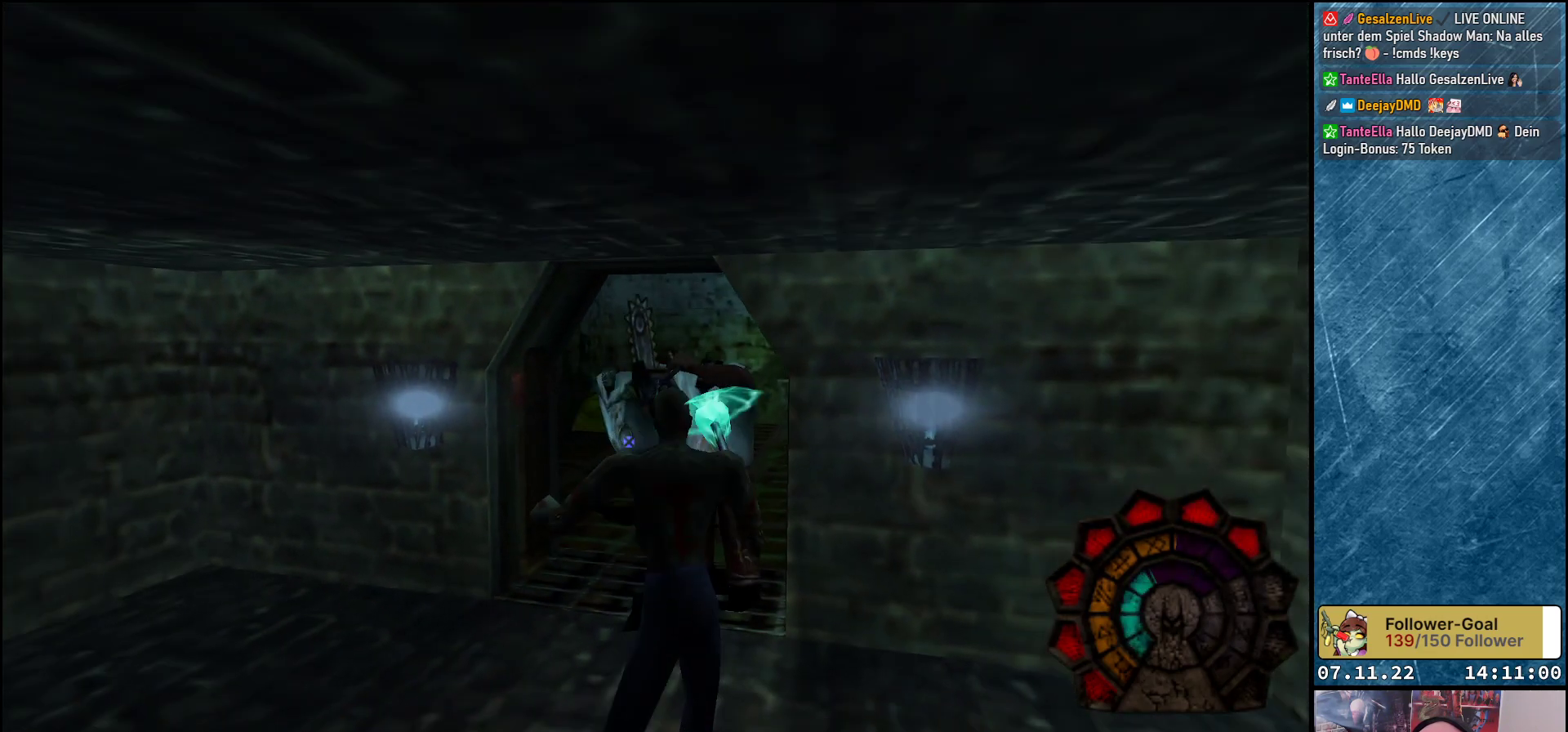
{"buttons": ["A", "R1", "DPAD_DOWN"], "left_stick": "center", "events": [[83, "A", "up"], [233, "A", "down"]]}
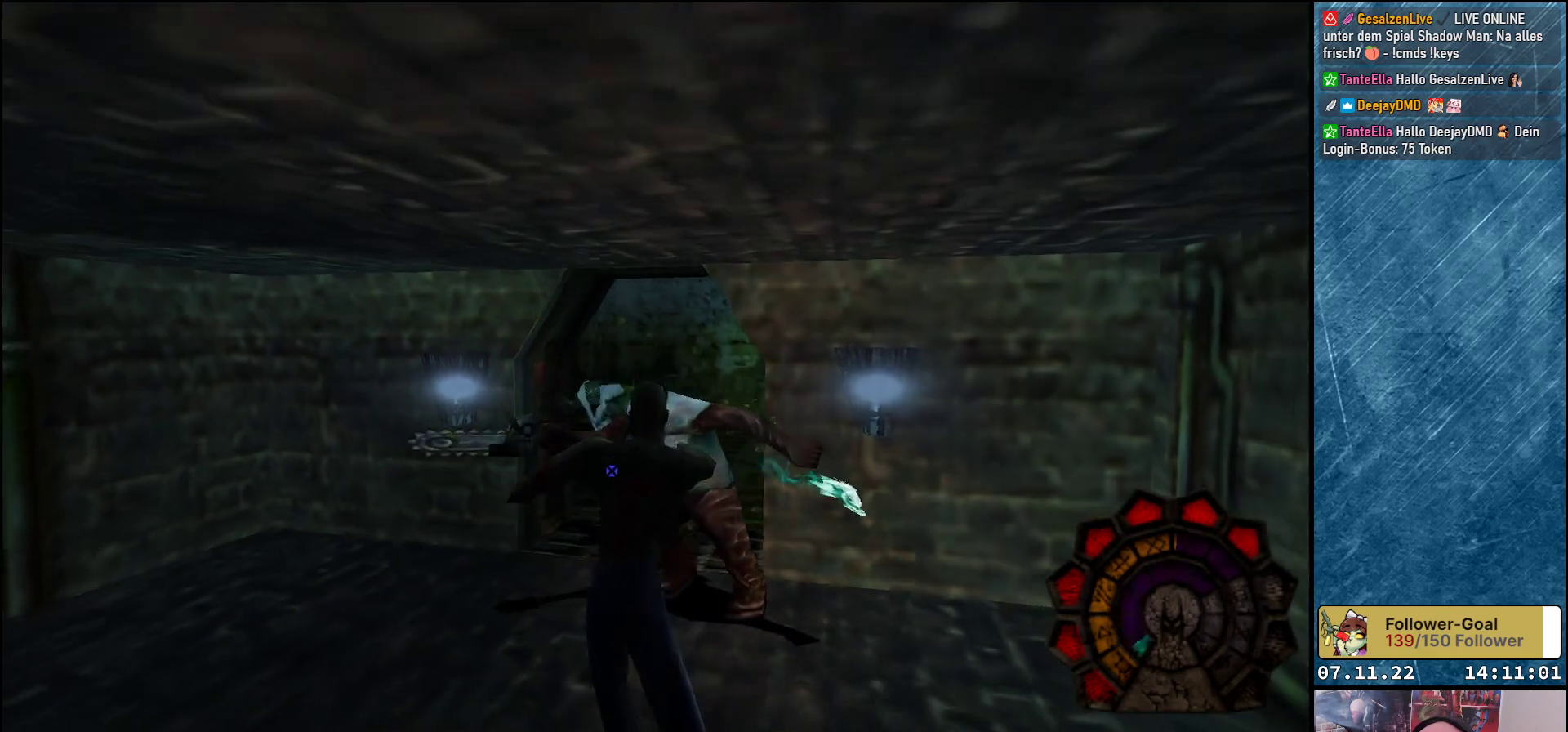
{"buttons": ["A", "R1", "DPAD_DOWN"], "left_stick": "center", "events": []}
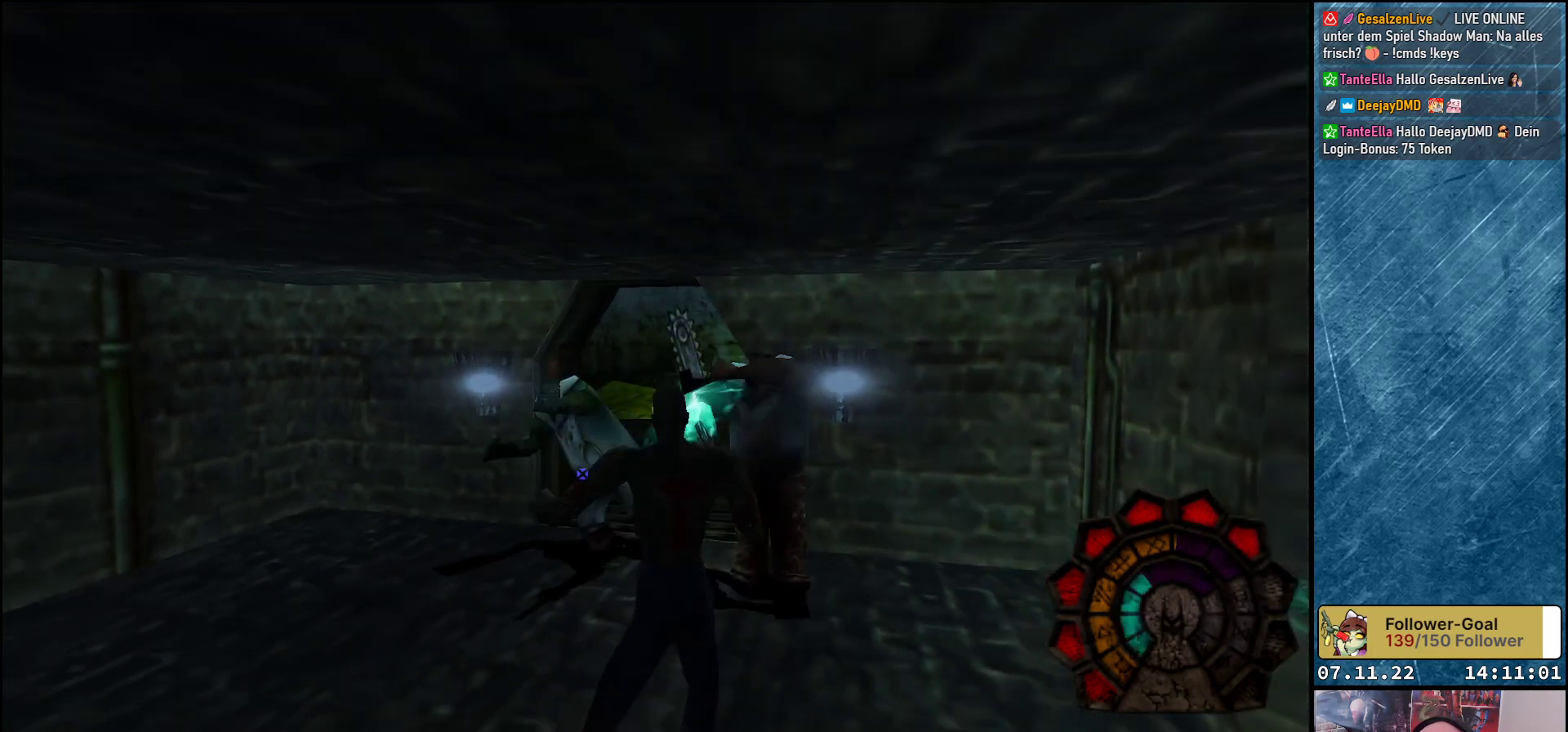
{"buttons": ["A", "R1", "DPAD_DOWN"], "left_stick": "center", "events": []}
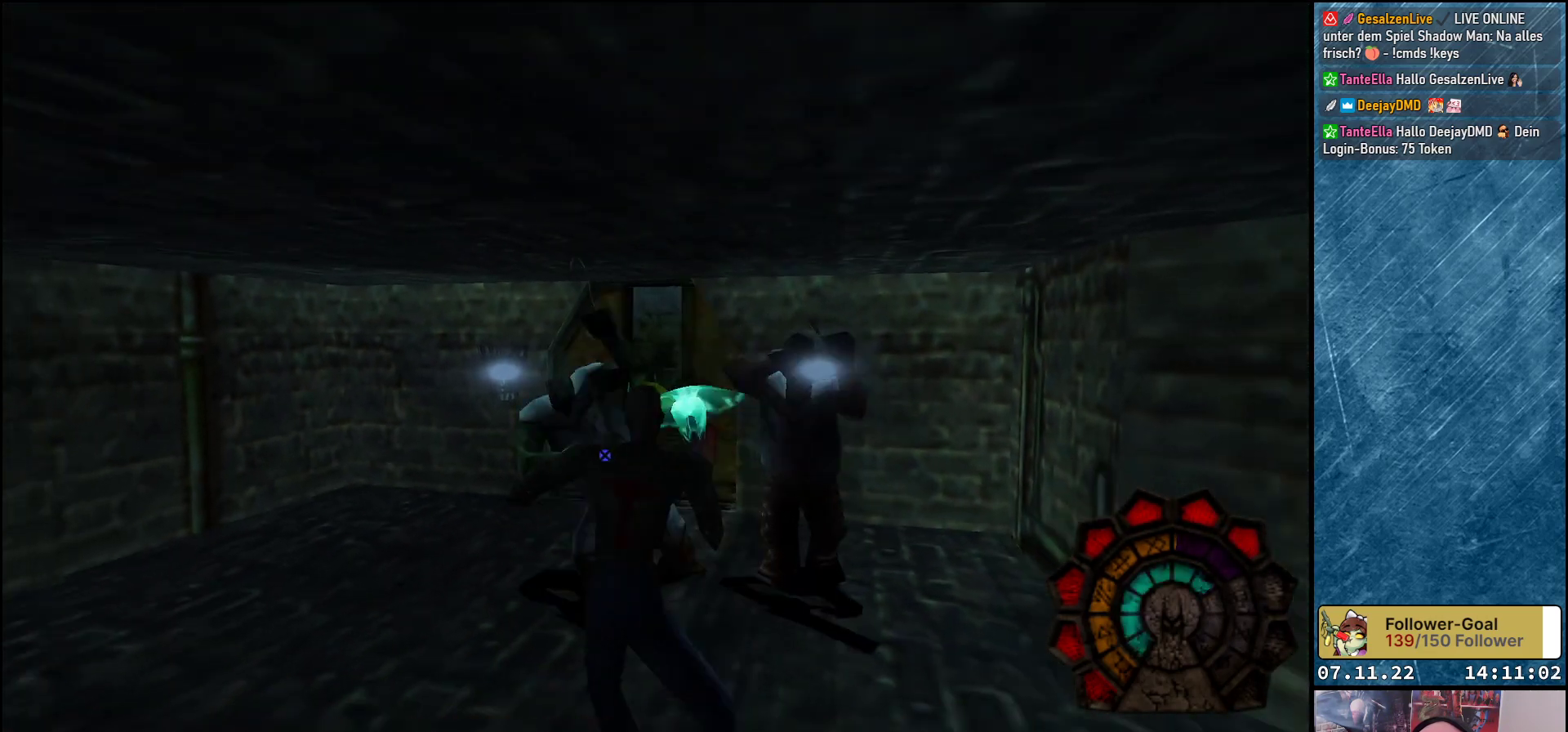
{"buttons": ["Y", "R1", "DPAD_DOWN"], "left_stick": "center", "events": [[83, "A", "up"], [183, "A", "down"], [367, "A", "up"], [467, "Y", "down"]]}
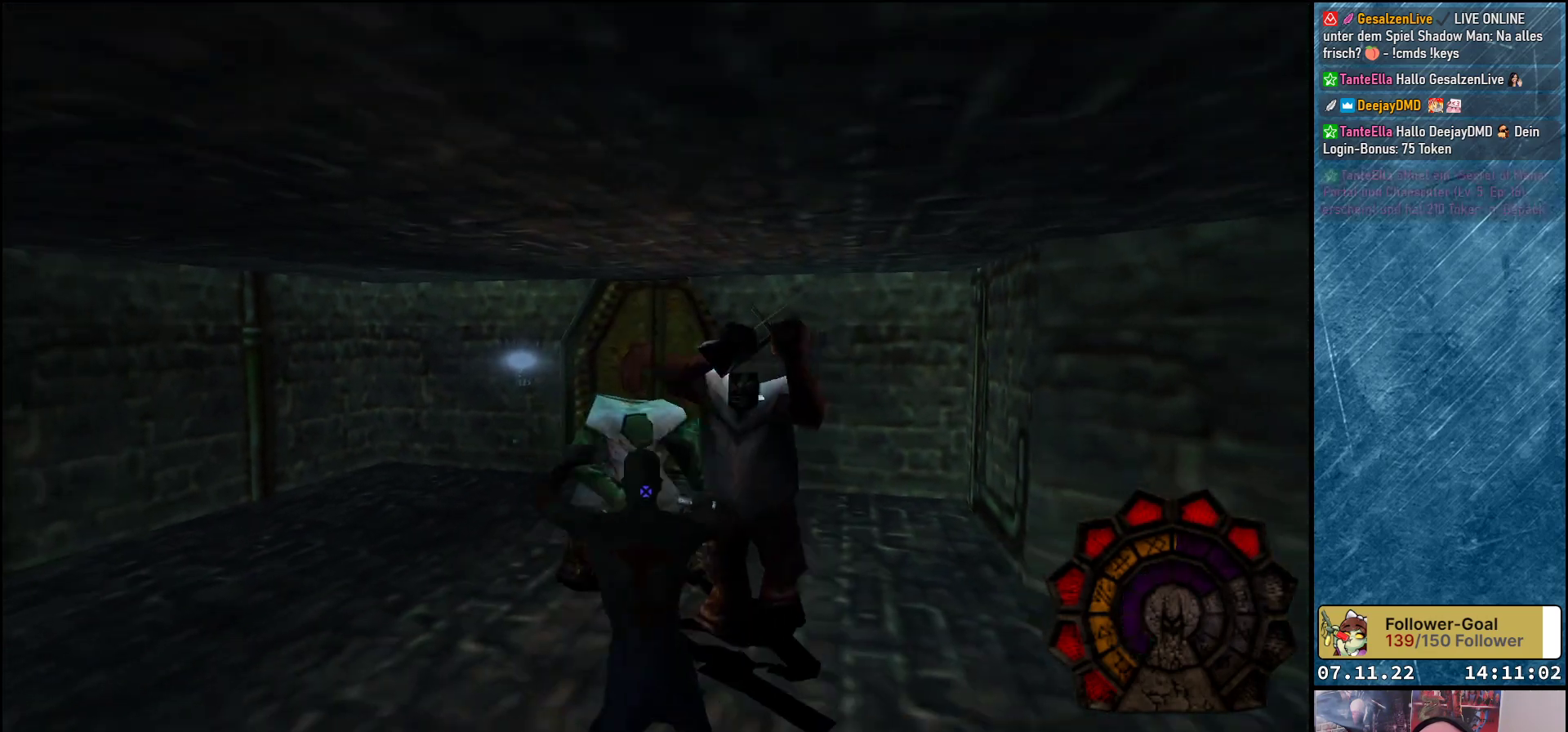
{"buttons": ["R1", "DPAD_DOWN"], "left_stick": "center", "events": [[200, "Y", "up"]]}
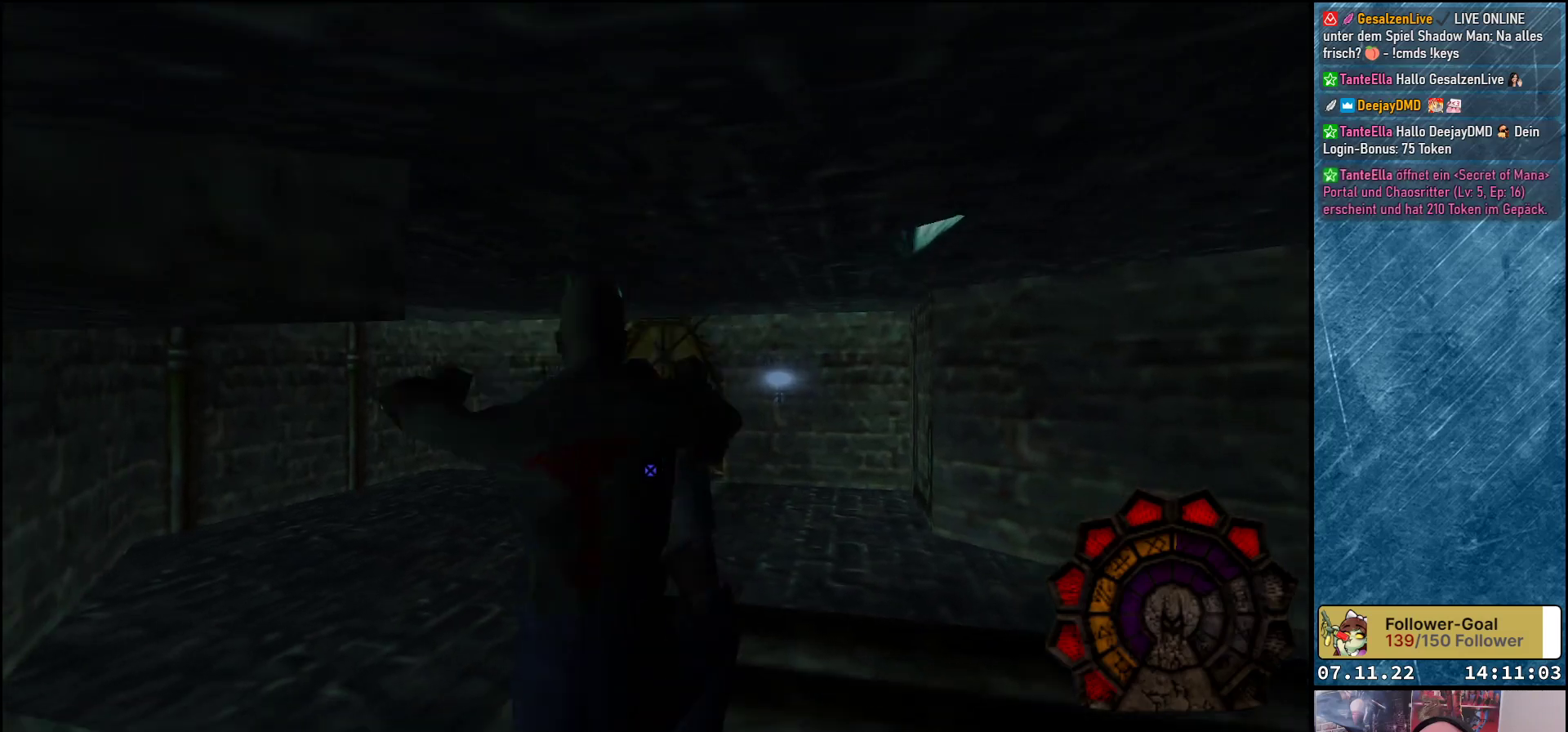
{"buttons": ["R1", "DPAD_DOWN"], "left_stick": "center", "events": [[167, "Y", "down"], [317, "Y", "up"]]}
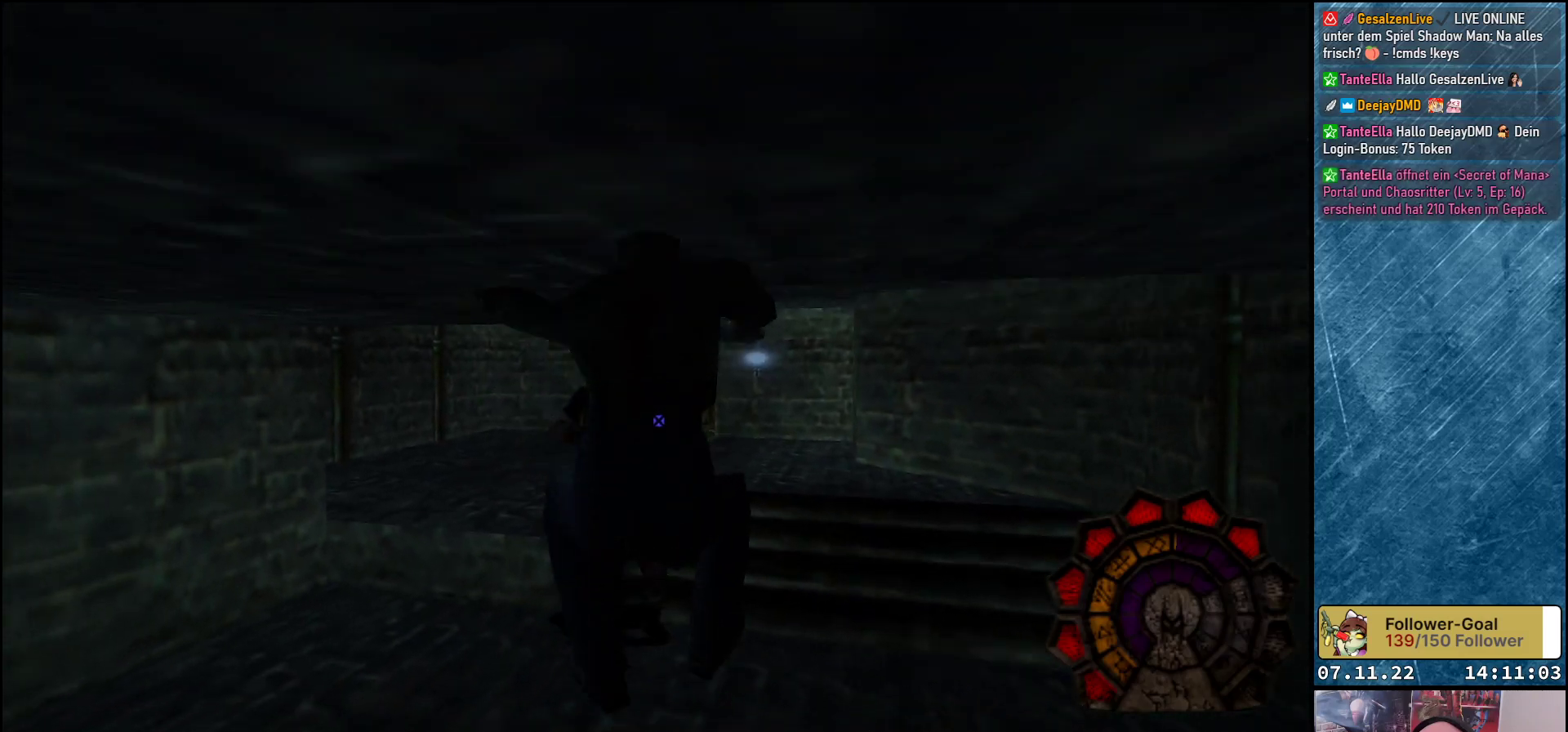
{"buttons": ["R1", "DPAD_DOWN"], "left_stick": "center", "events": [[250, "Y", "down"], [433, "Y", "up"]]}
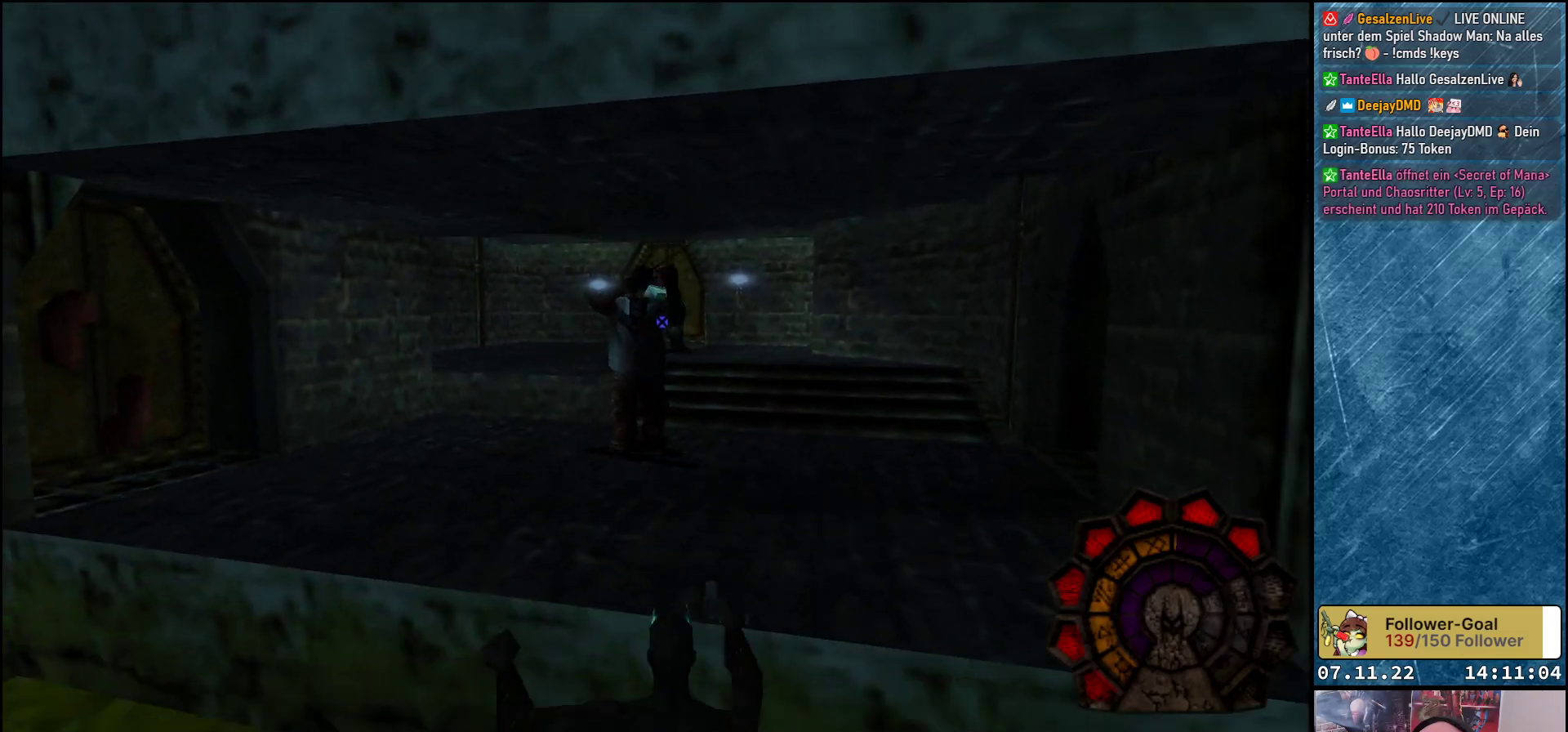
{"buttons": ["A", "R1", "DPAD_DOWN"], "left_stick": "center", "events": [[300, "A", "down"]]}
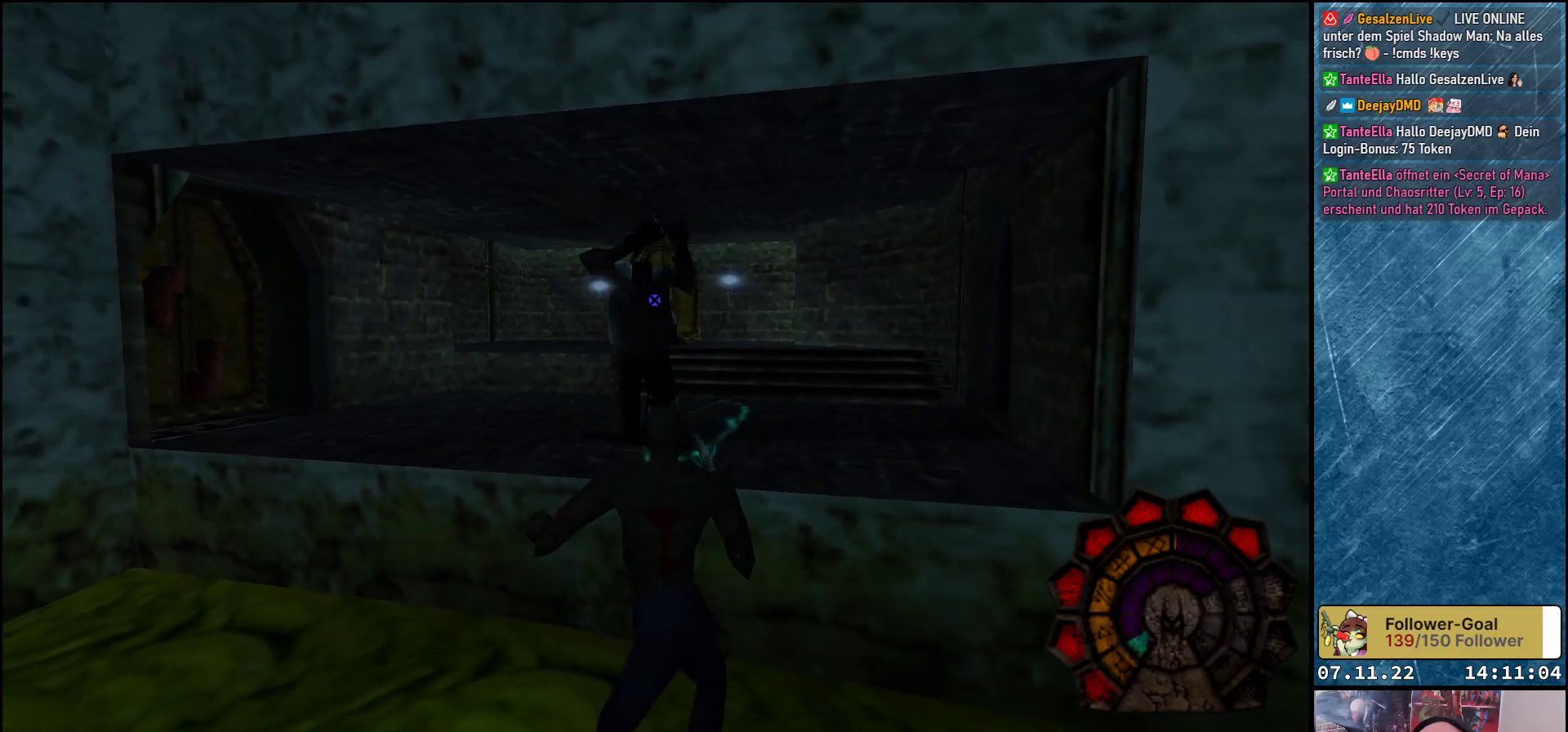
{"buttons": ["A", "R1", "DPAD_DOWN"], "left_stick": "center", "events": []}
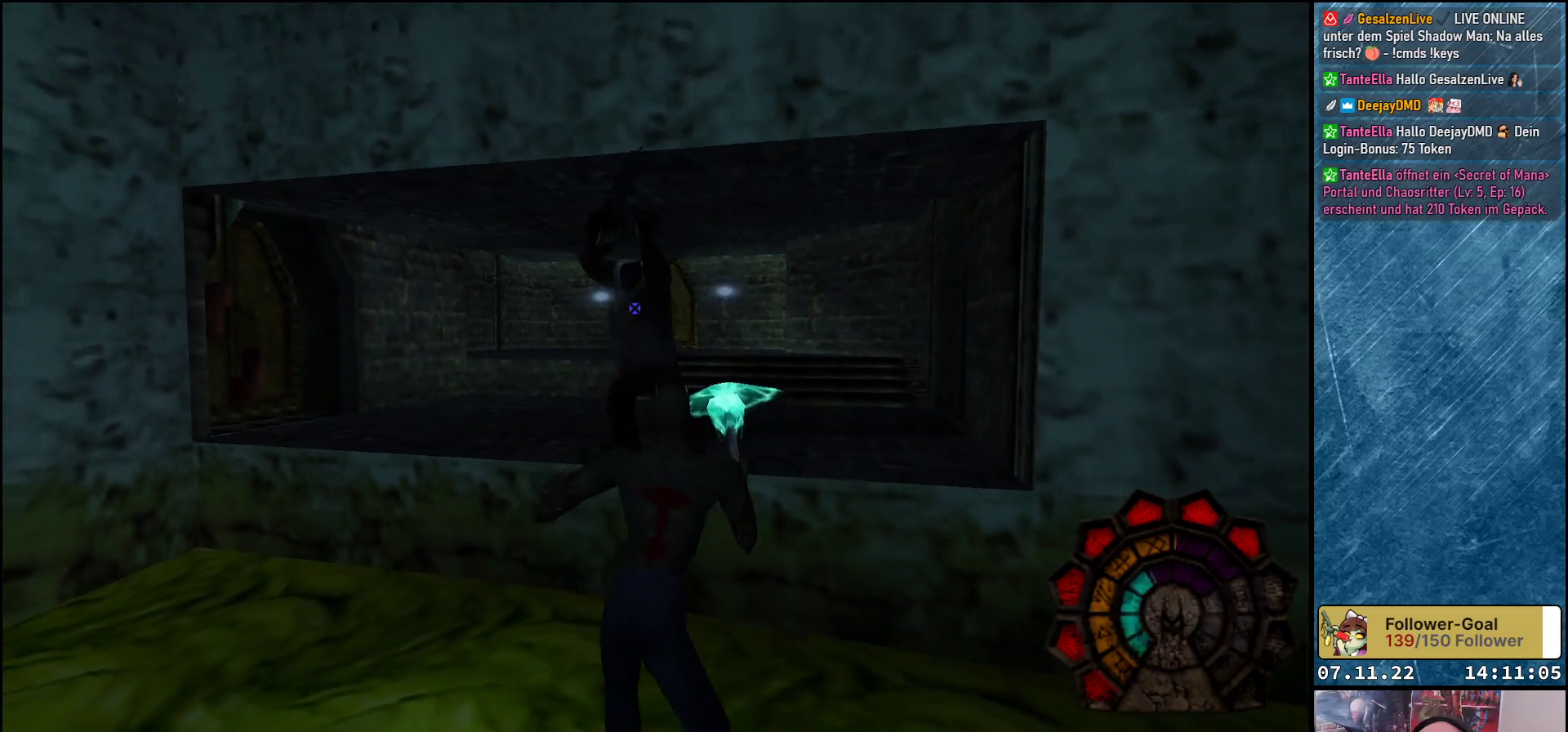
{"buttons": ["A", "R1", "DPAD_DOWN"], "left_stick": "center", "events": []}
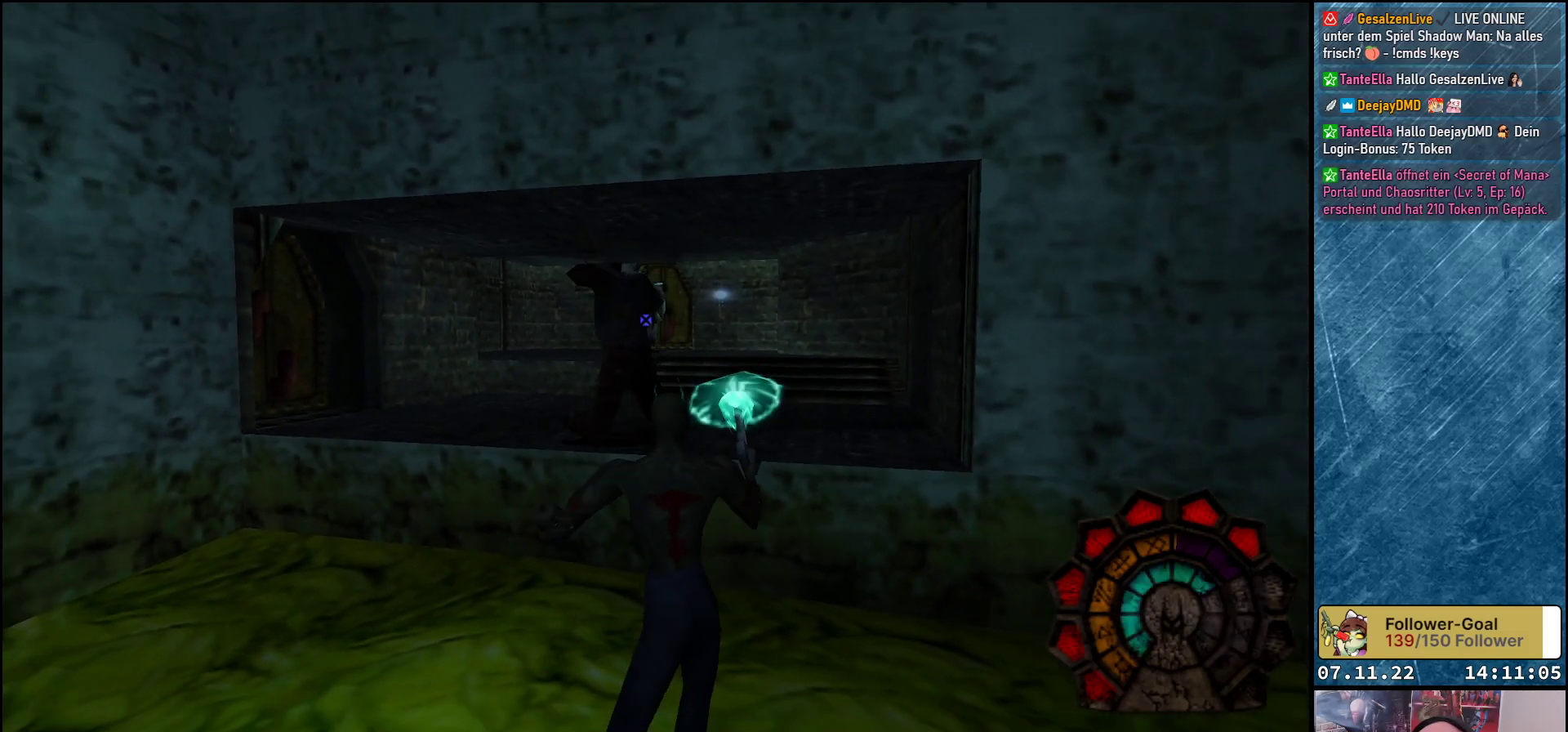
{"buttons": ["A", "R1"], "left_stick": "center", "events": [[100, "A", "up"], [200, "A", "down"], [267, "DPAD_DOWN", "up"]]}
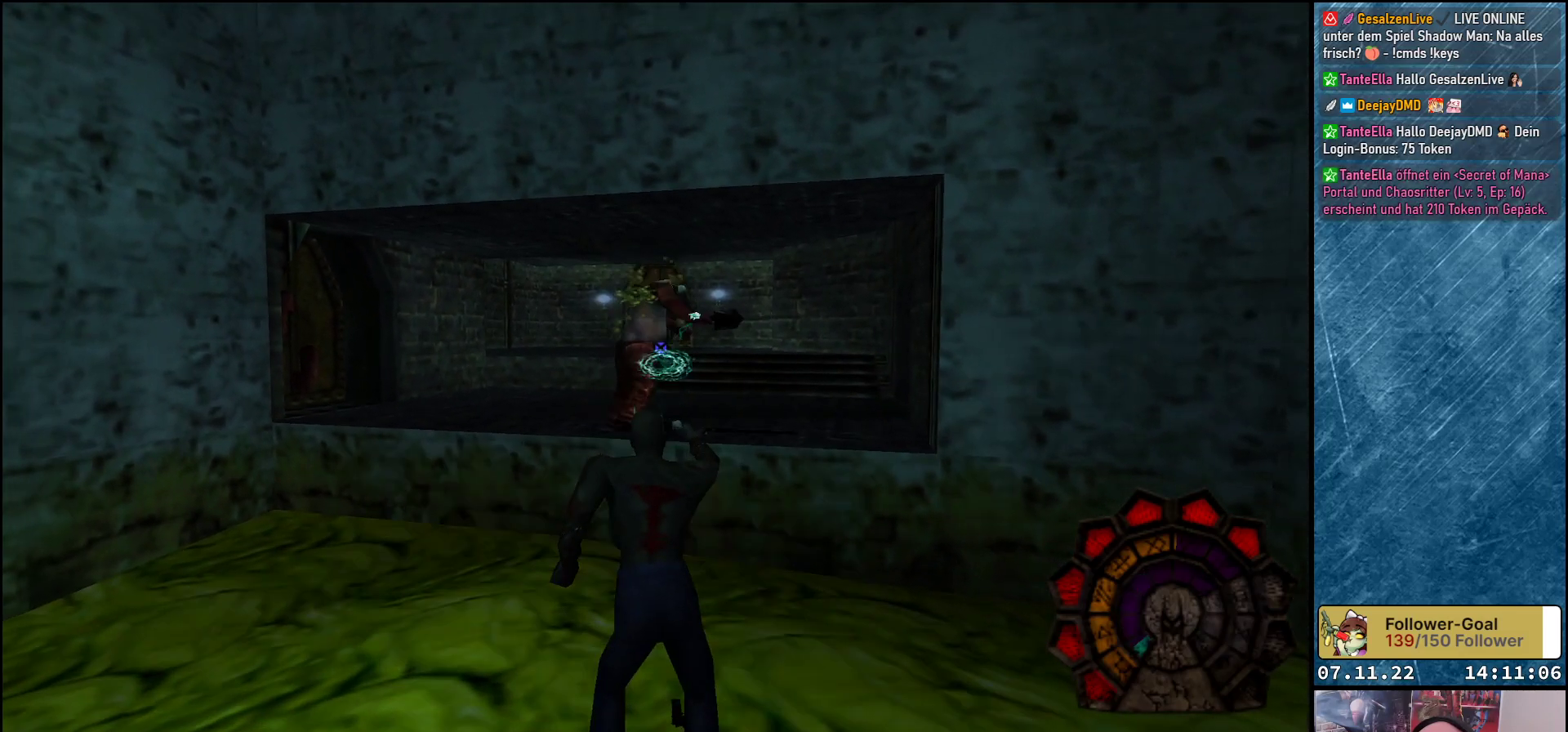
{"buttons": ["A", "R1"], "left_stick": "center", "events": []}
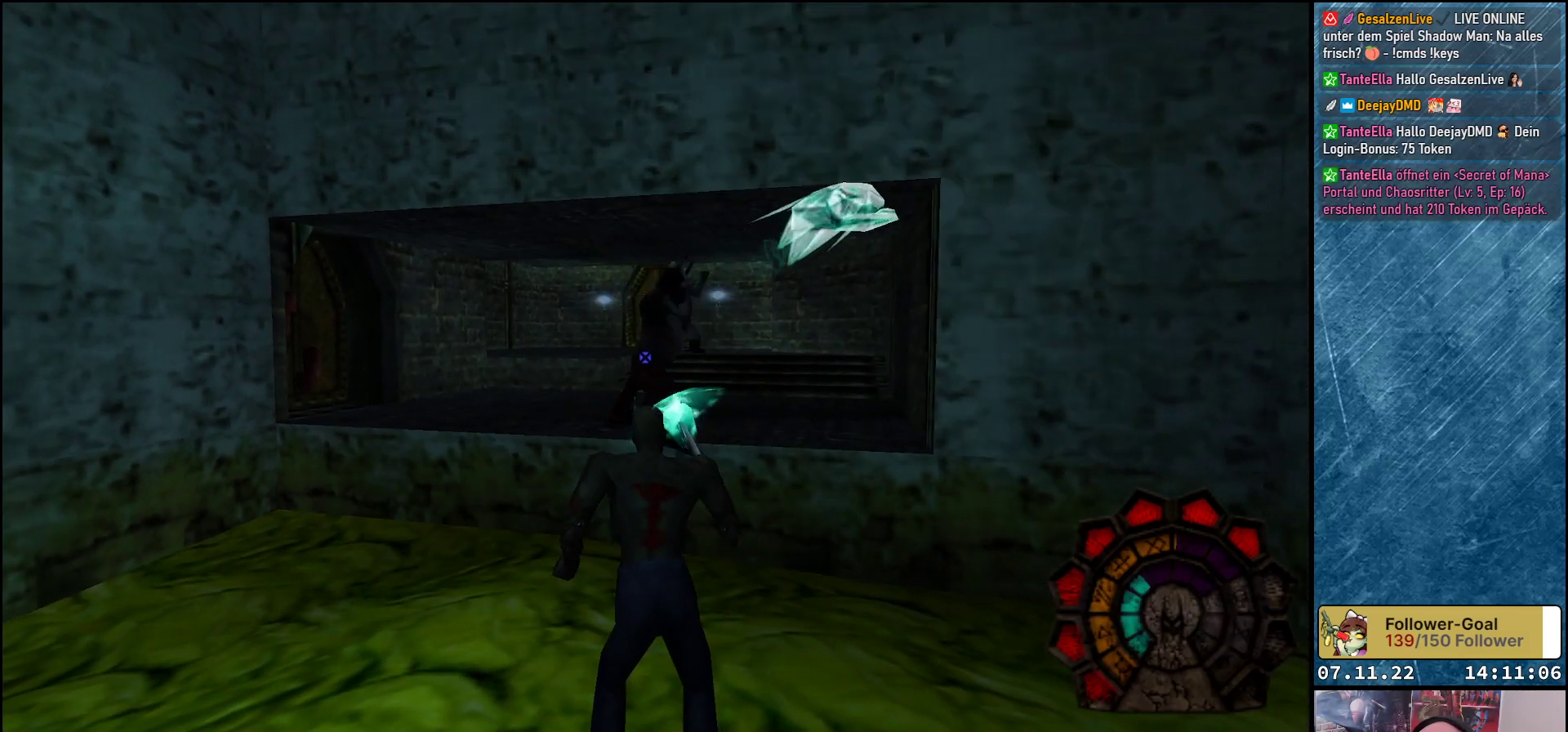
{"buttons": ["A", "R1"], "left_stick": "center", "events": []}
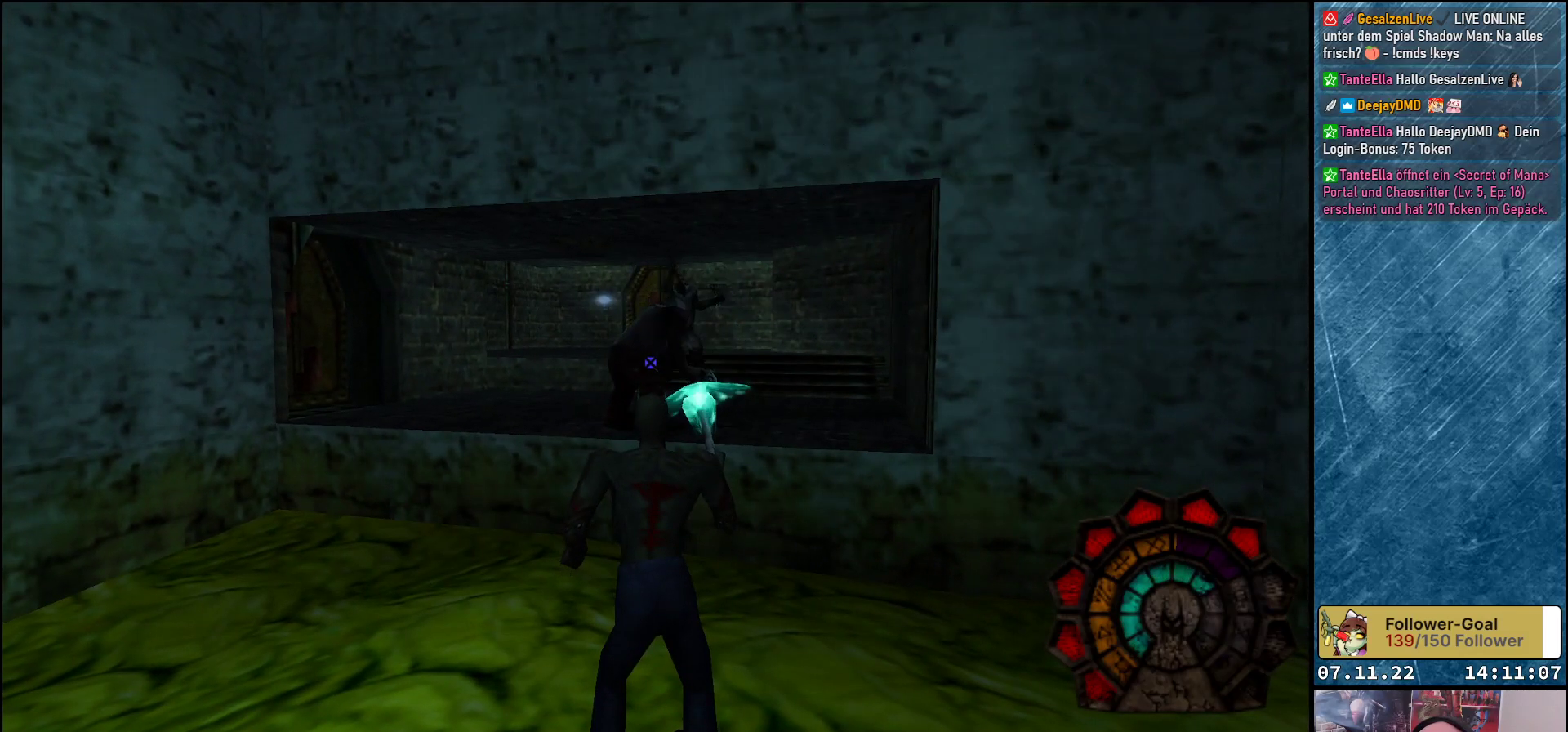
{"buttons": ["A", "R1"], "left_stick": "center", "events": [[100, "A", "up"], [183, "A", "down"]]}
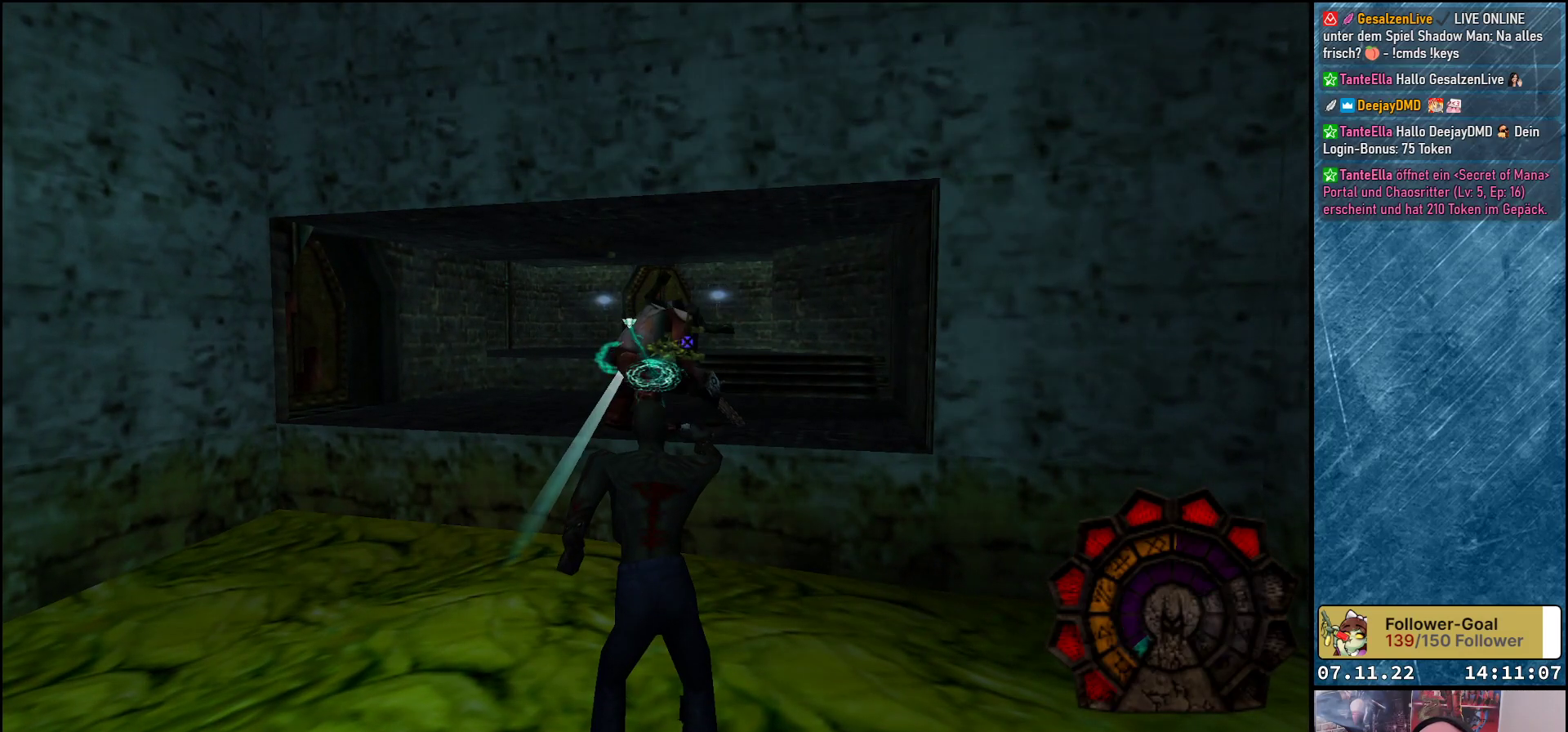
{"buttons": ["A", "R1"], "left_stick": "center", "events": [[283, "A", "up"], [350, "A", "down"]]}
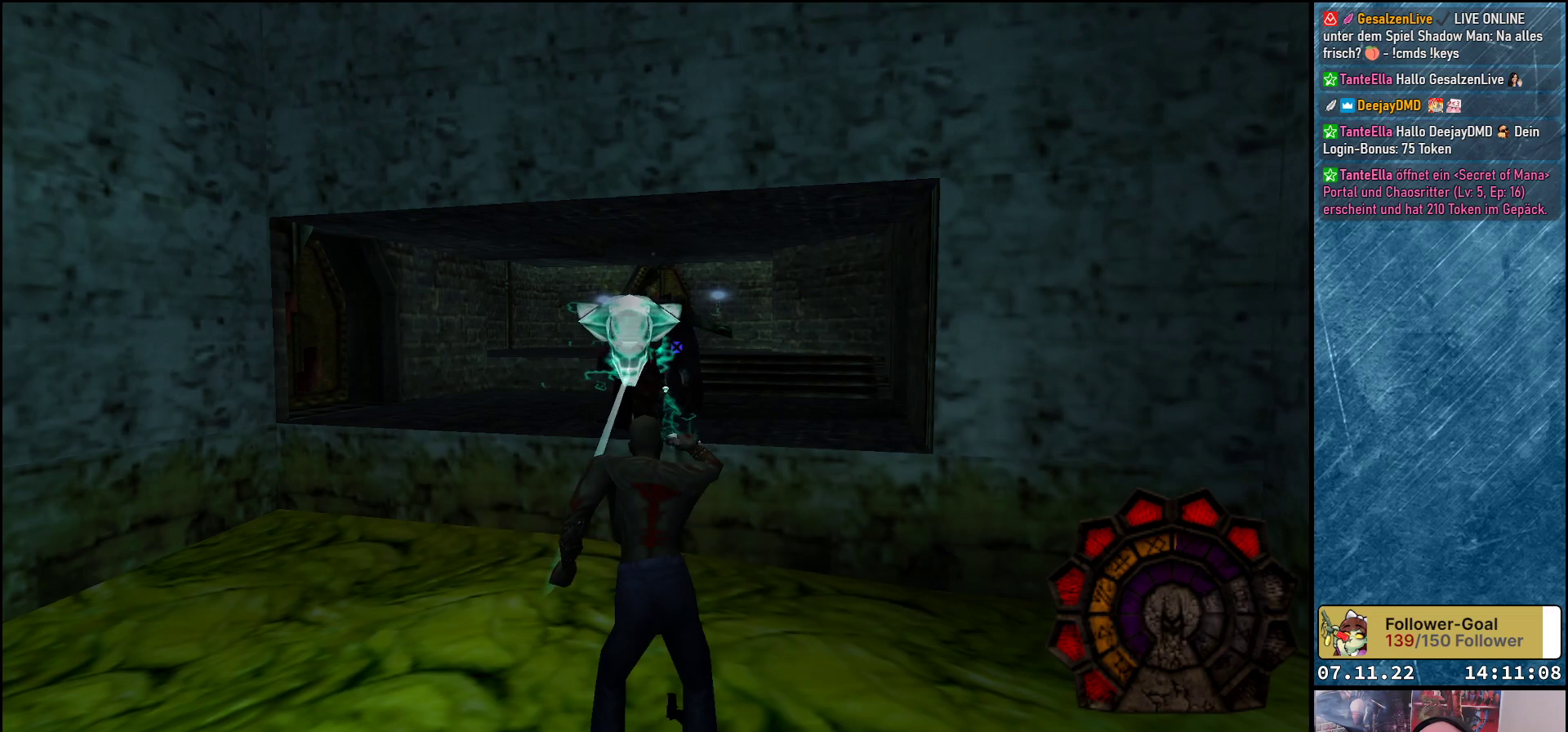
{"buttons": ["A", "R1", "DPAD_RIGHT"], "left_stick": "center", "events": [[500, "DPAD_RIGHT", "down"]]}
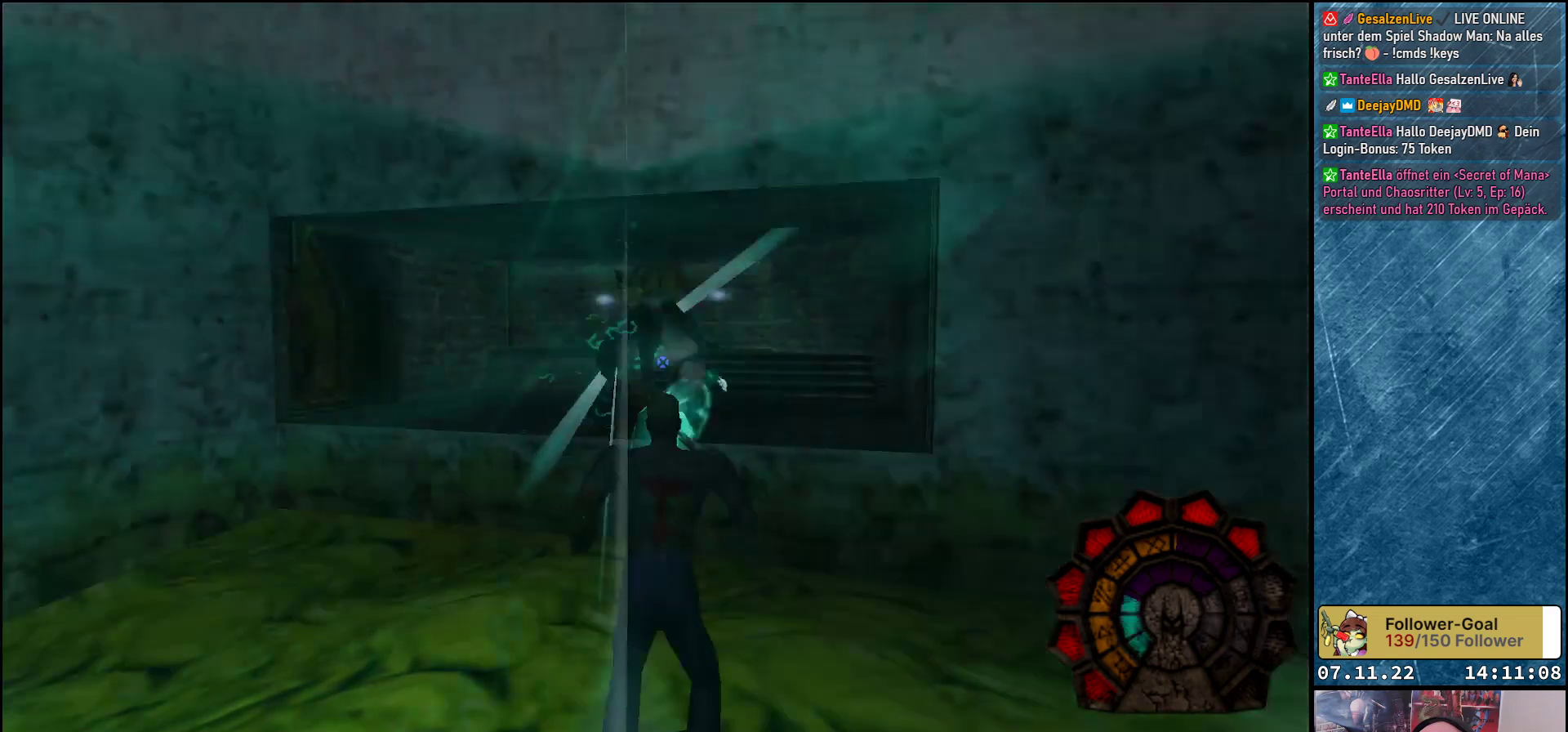
{"buttons": ["A", "R1"], "left_stick": "center", "events": [[167, "DPAD_RIGHT", "up"], [300, "DPAD_UP", "down"], [500, "DPAD_UP", "up"]]}
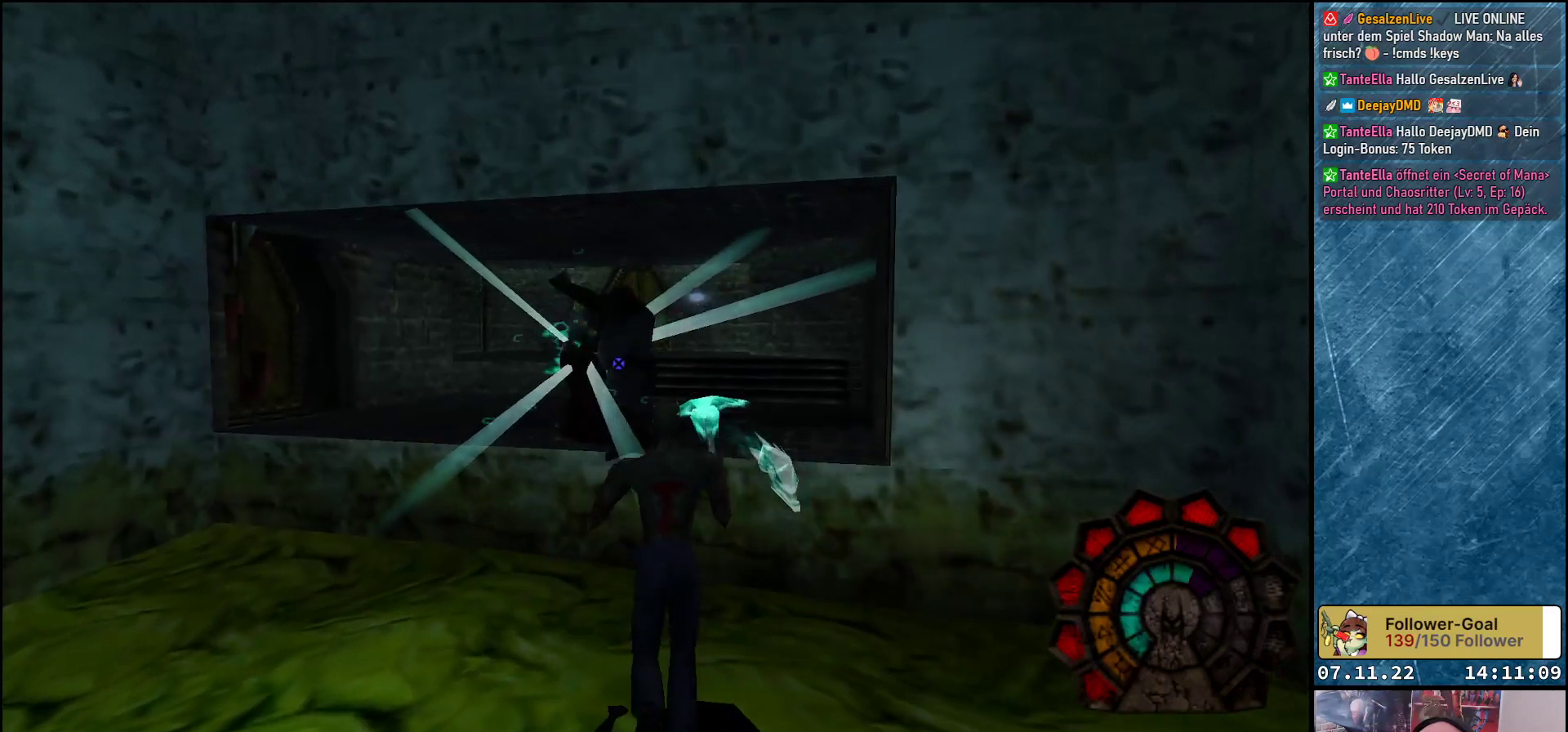
{"buttons": ["A", "R1", "DPAD_LEFT"], "left_stick": "center", "events": [[167, "DPAD_DOWN", "down"], [367, "DPAD_DOWN", "up"], [400, "DPAD_LEFT", "down"]]}
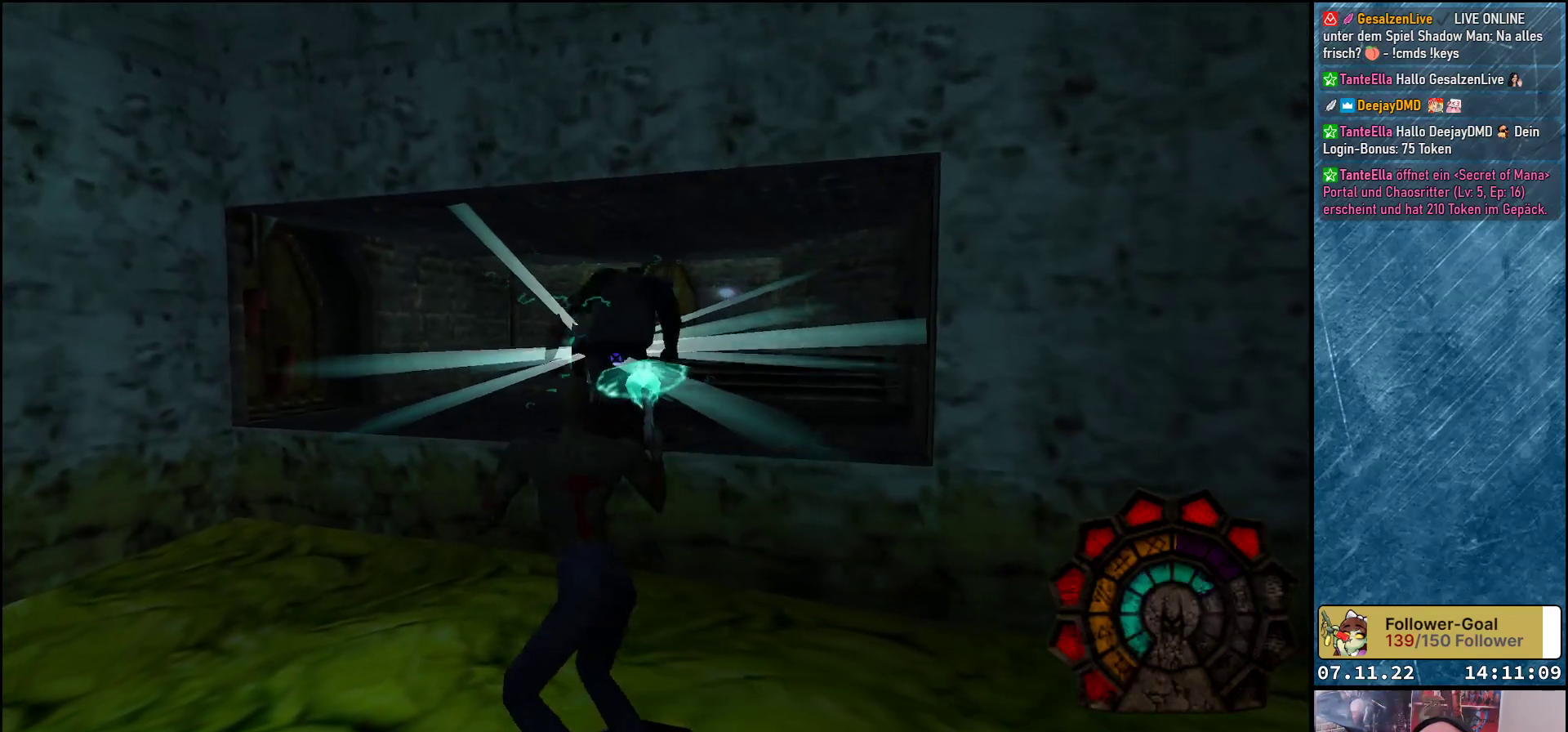
{"buttons": ["A", "R1", "DPAD_RIGHT"], "left_stick": "center", "events": [[117, "A", "up"], [183, "DPAD_LEFT", "up"], [200, "A", "down"], [500, "DPAD_RIGHT", "down"]]}
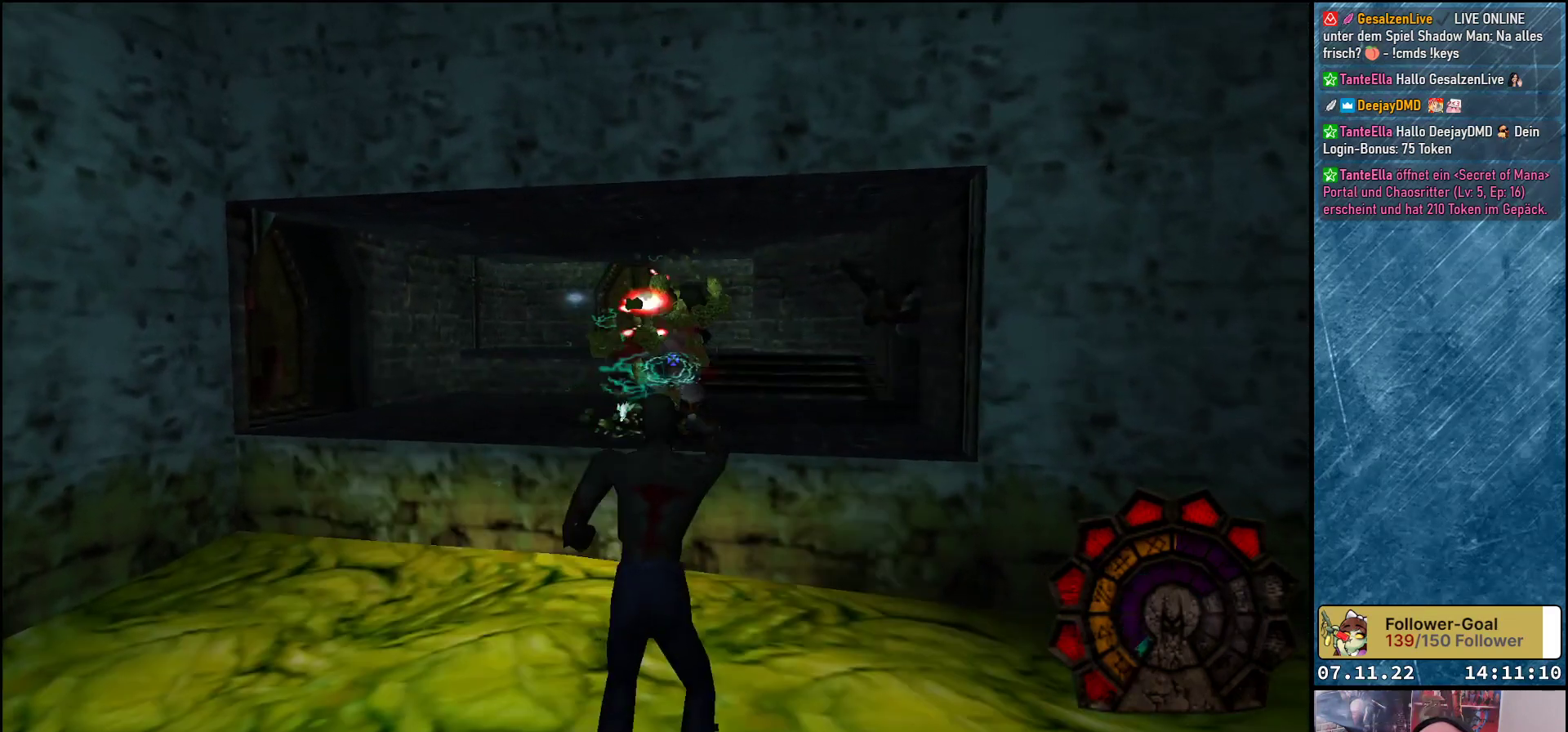
{"buttons": ["A", "R1"], "left_stick": "center", "events": [[133, "DPAD_RIGHT", "up"]]}
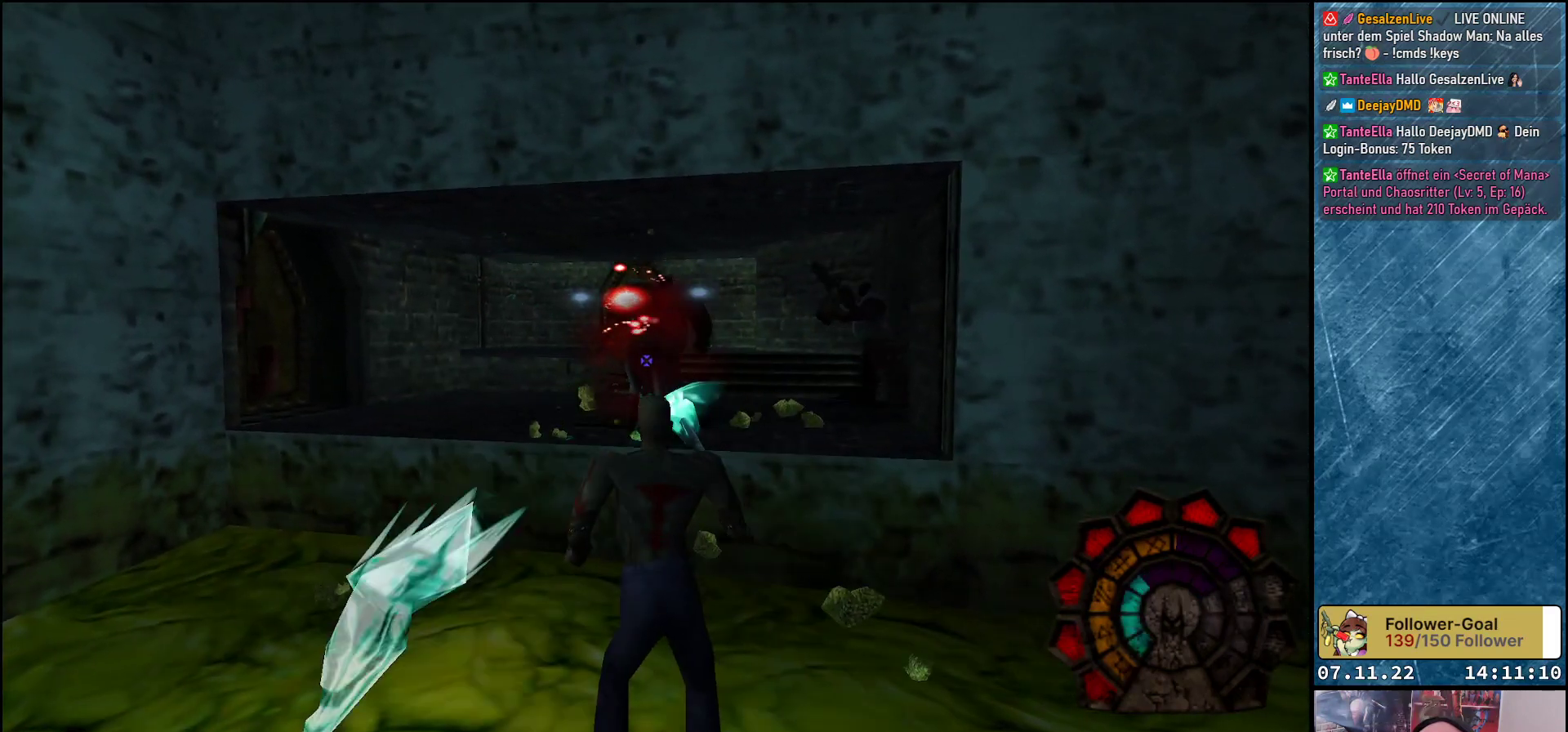
{"buttons": ["A", "R1"], "left_stick": "center", "events": [[33, "DPAD_UP", "down"], [67, "A", "up"], [167, "A", "down"], [233, "DPAD_UP", "up"]]}
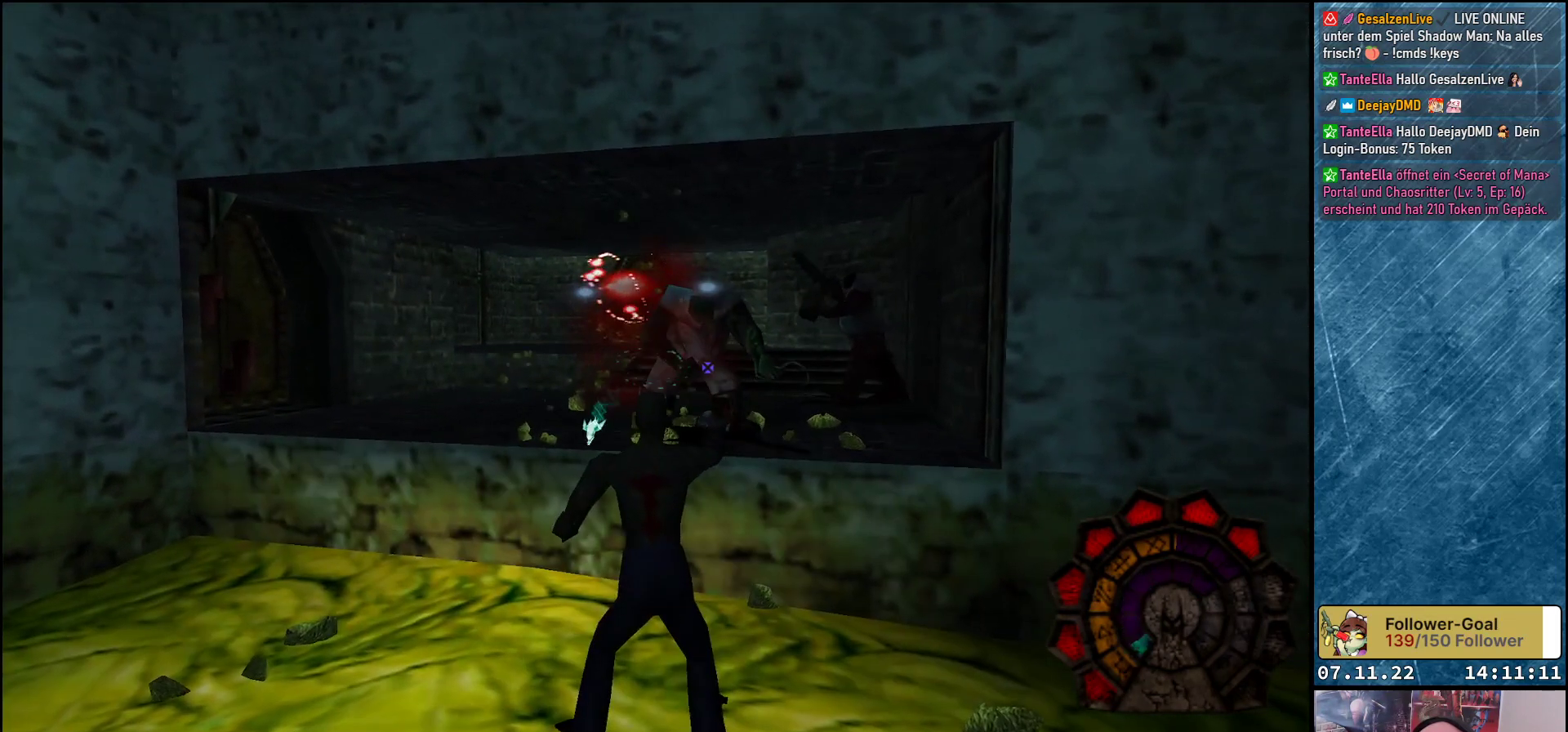
{"buttons": ["A", "R1"], "left_stick": "center", "events": []}
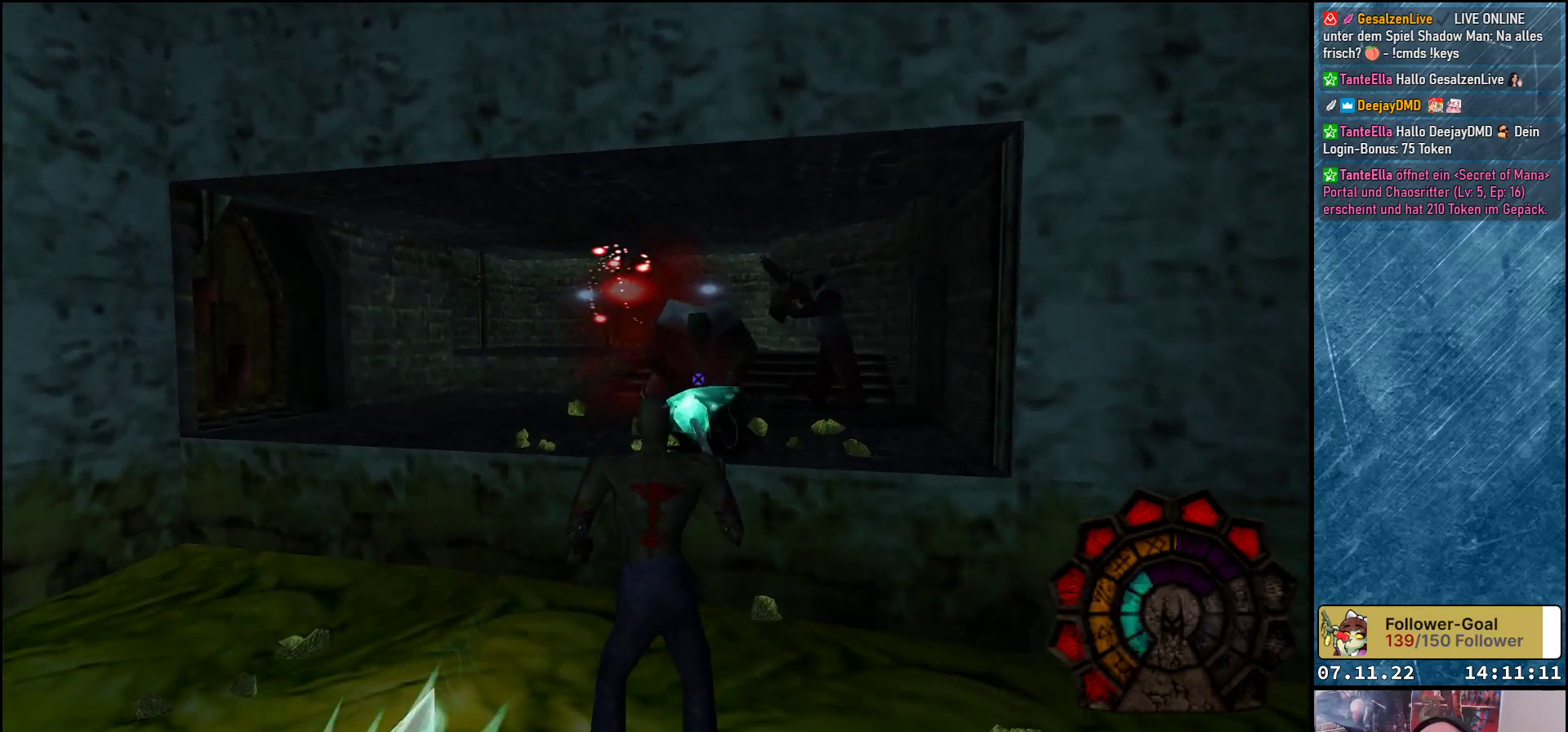
{"buttons": ["A", "R1"], "left_stick": "center", "events": [[50, "A", "up"], [133, "A", "down"]]}
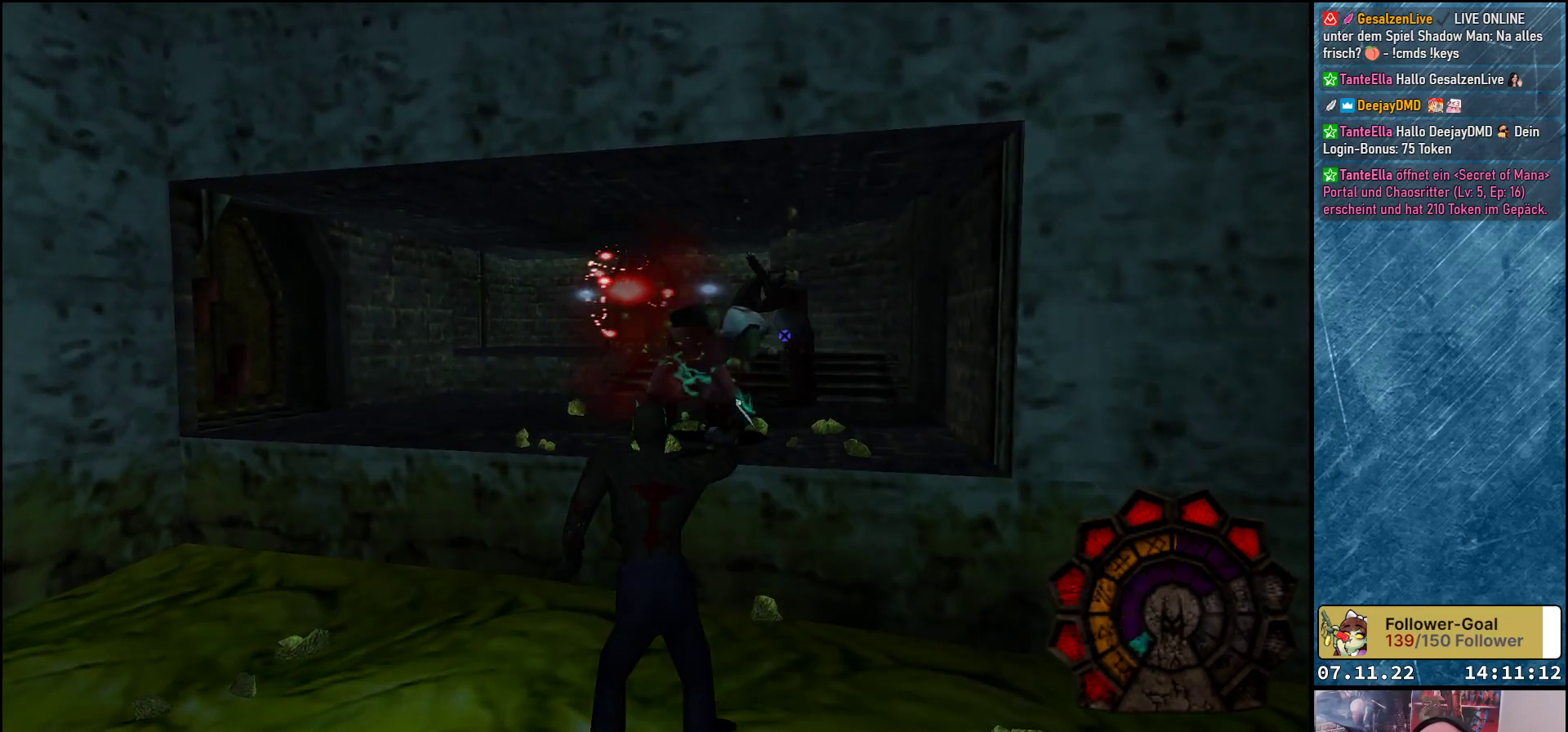
{"buttons": ["A", "R1"], "left_stick": "center", "events": [[117, "DPAD_RIGHT", "down"], [283, "DPAD_RIGHT", "up"]]}